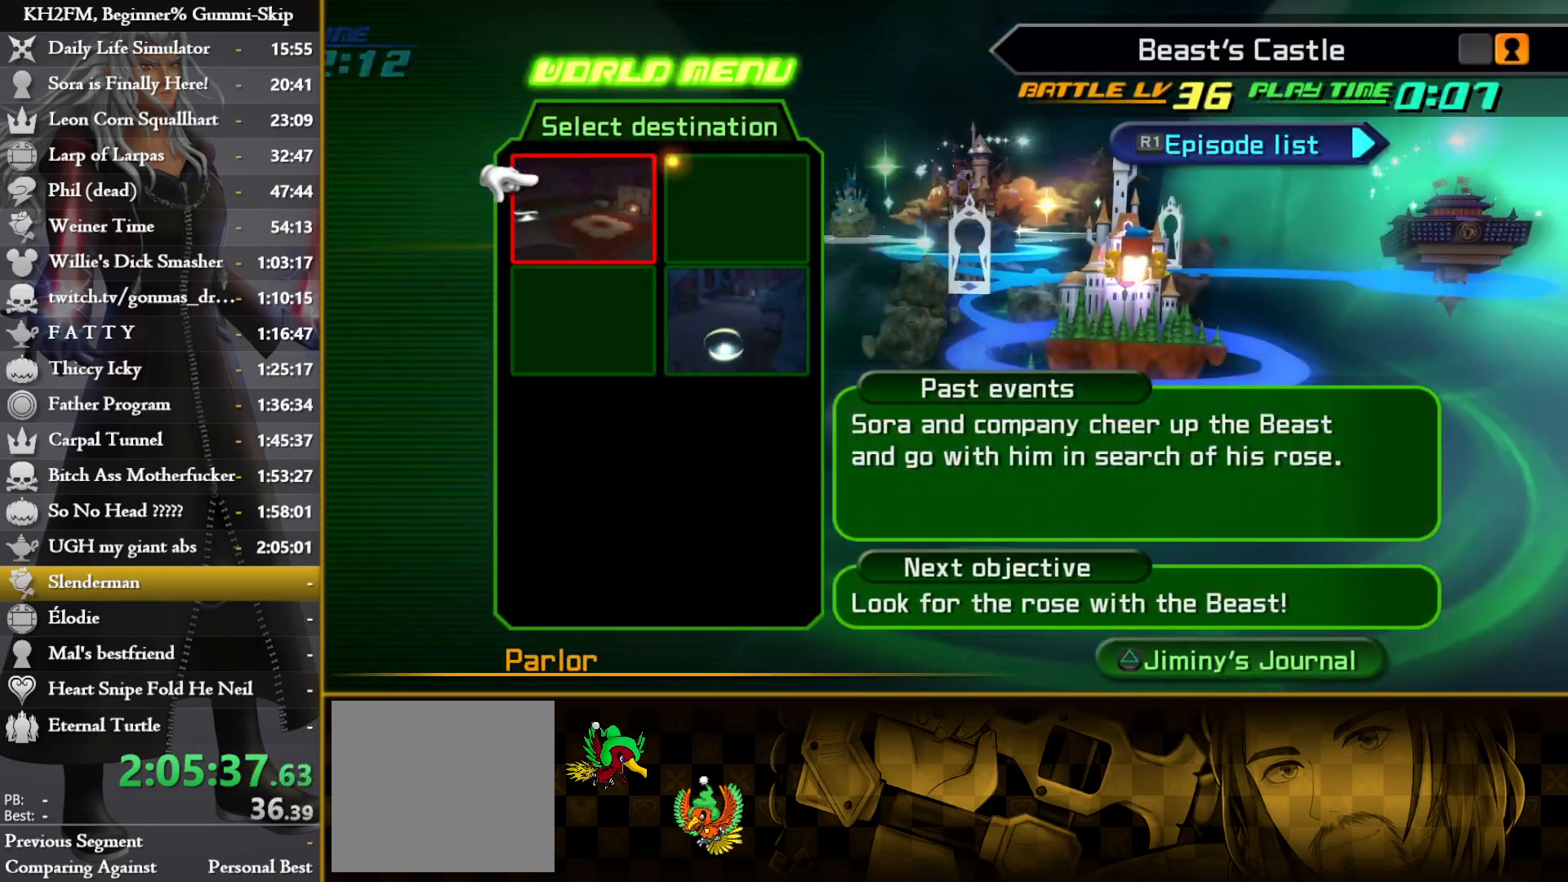
Gameplay with a controller (PlayStation layout); each line is a JSON object with the inputs held at the frame after it. "events" lists button and stick changes between this image and that frame as [ms after this image, input, new state], when the widget could be followed in between.
{"buttons": [], "left_stick": "up", "right_stick": "center", "events": [[50, "CROSS", "down"], [117, "CROSS", "up"], [400, "left_stick", "up"]]}
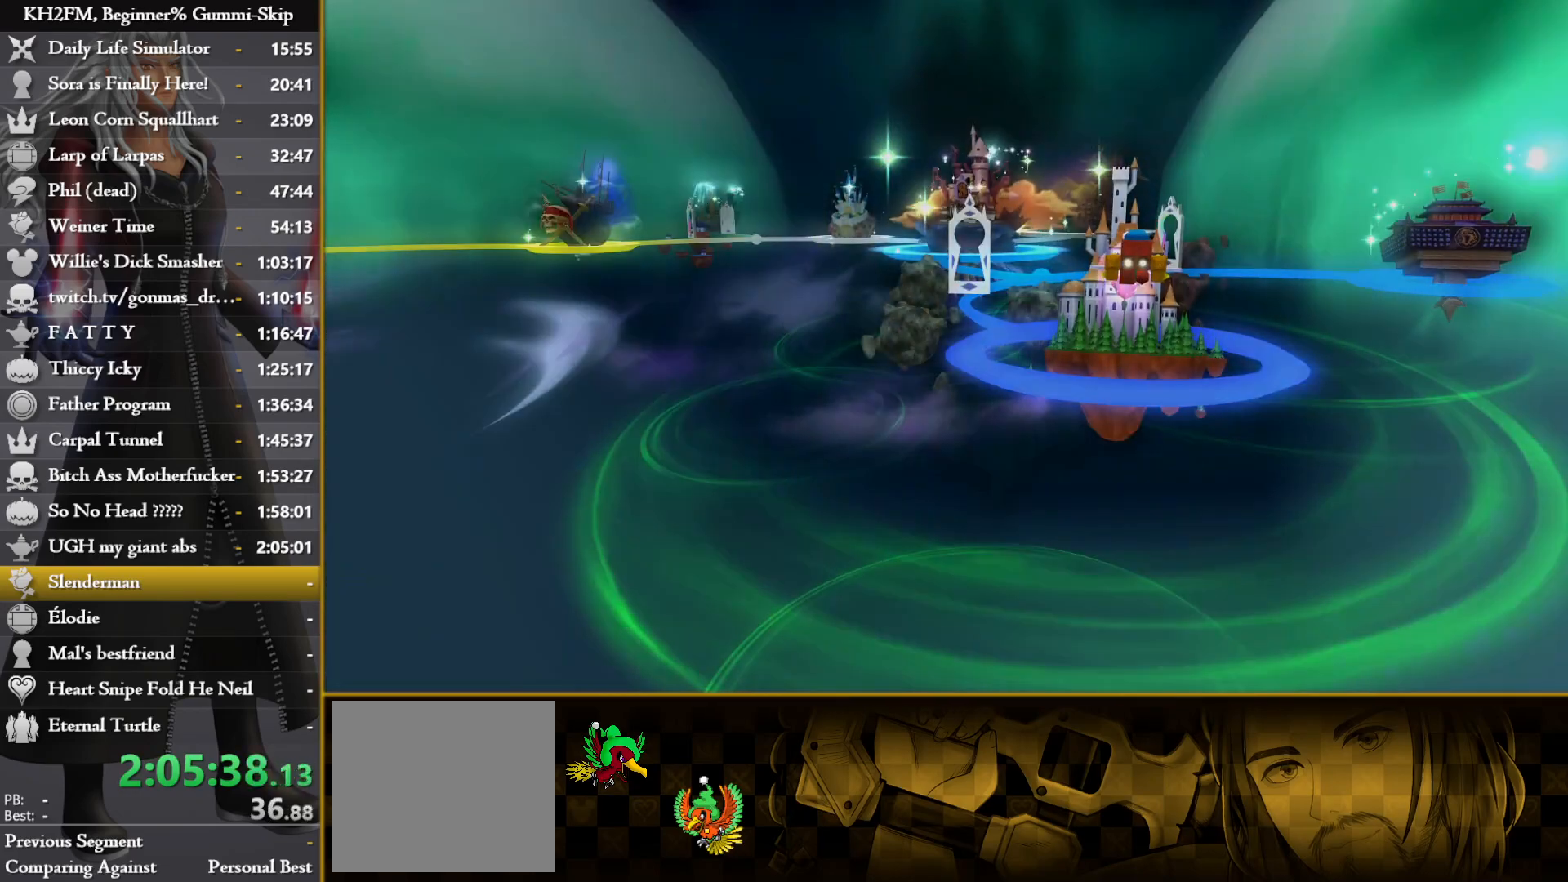
{"buttons": [], "left_stick": "center", "right_stick": "center", "events": [[417, "left_stick", "center"]]}
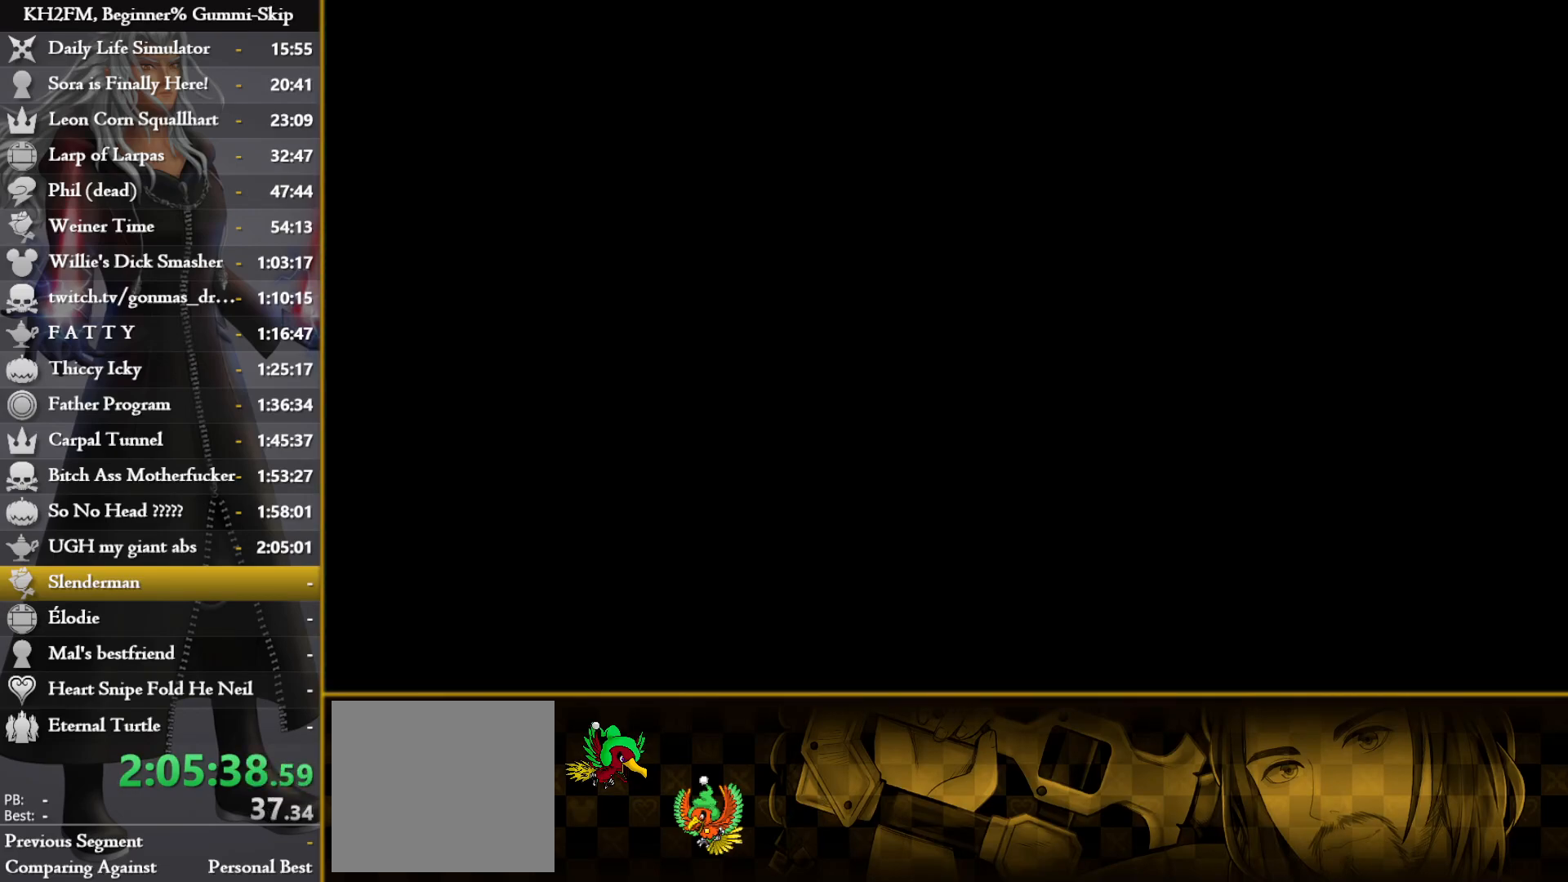
{"buttons": [], "left_stick": "up", "right_stick": "center", "events": [[200, "left_stick", "up"]]}
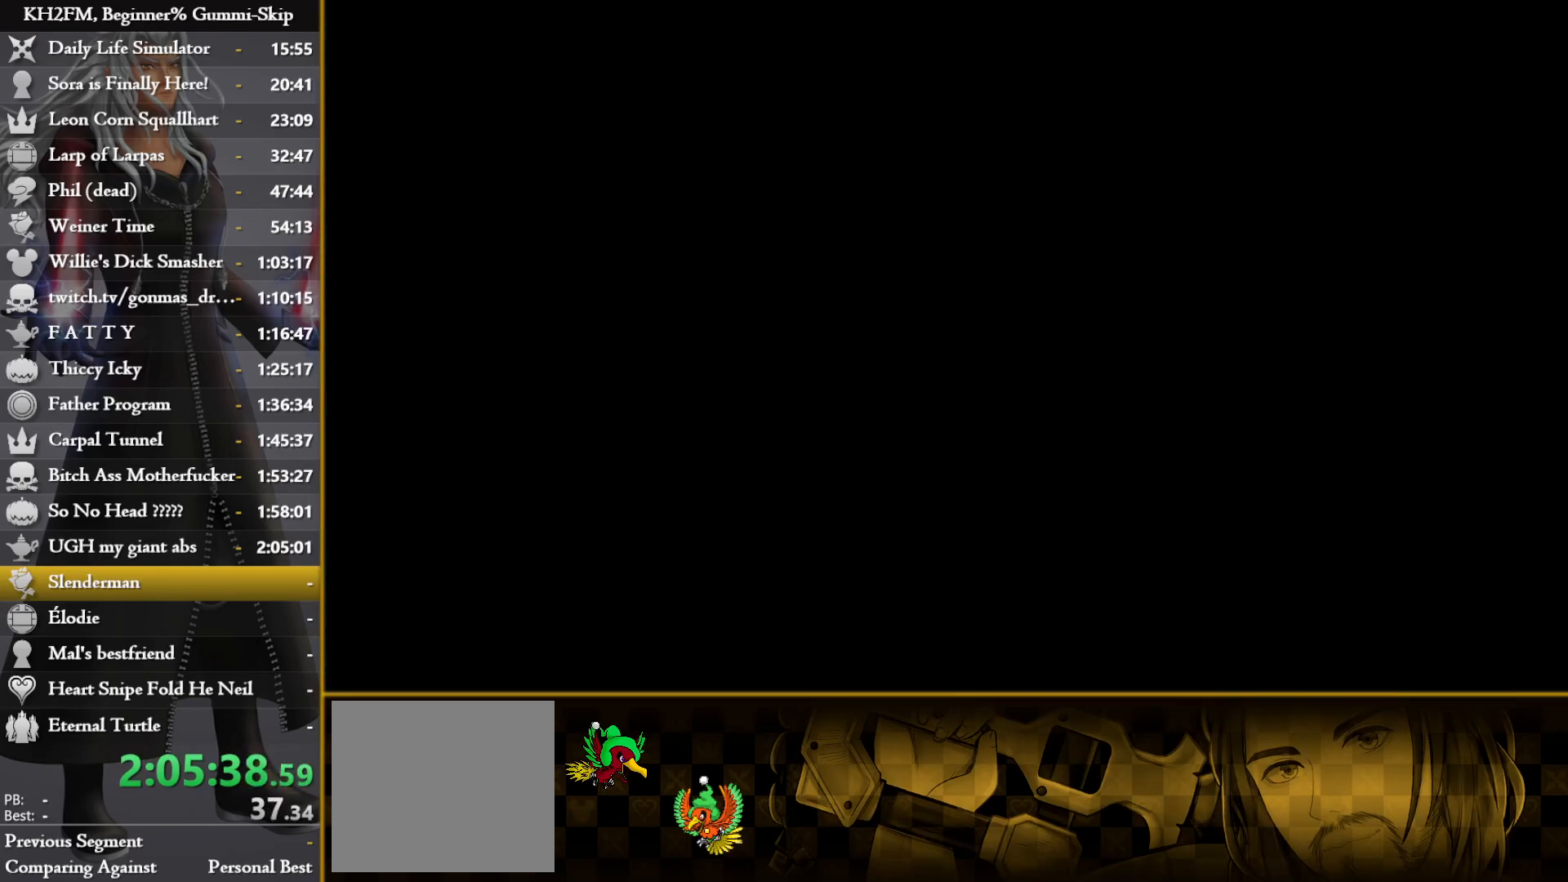
{"buttons": [], "left_stick": "up", "right_stick": "center", "events": [[283, "right_stick", "right"], [433, "right_stick", "center"]]}
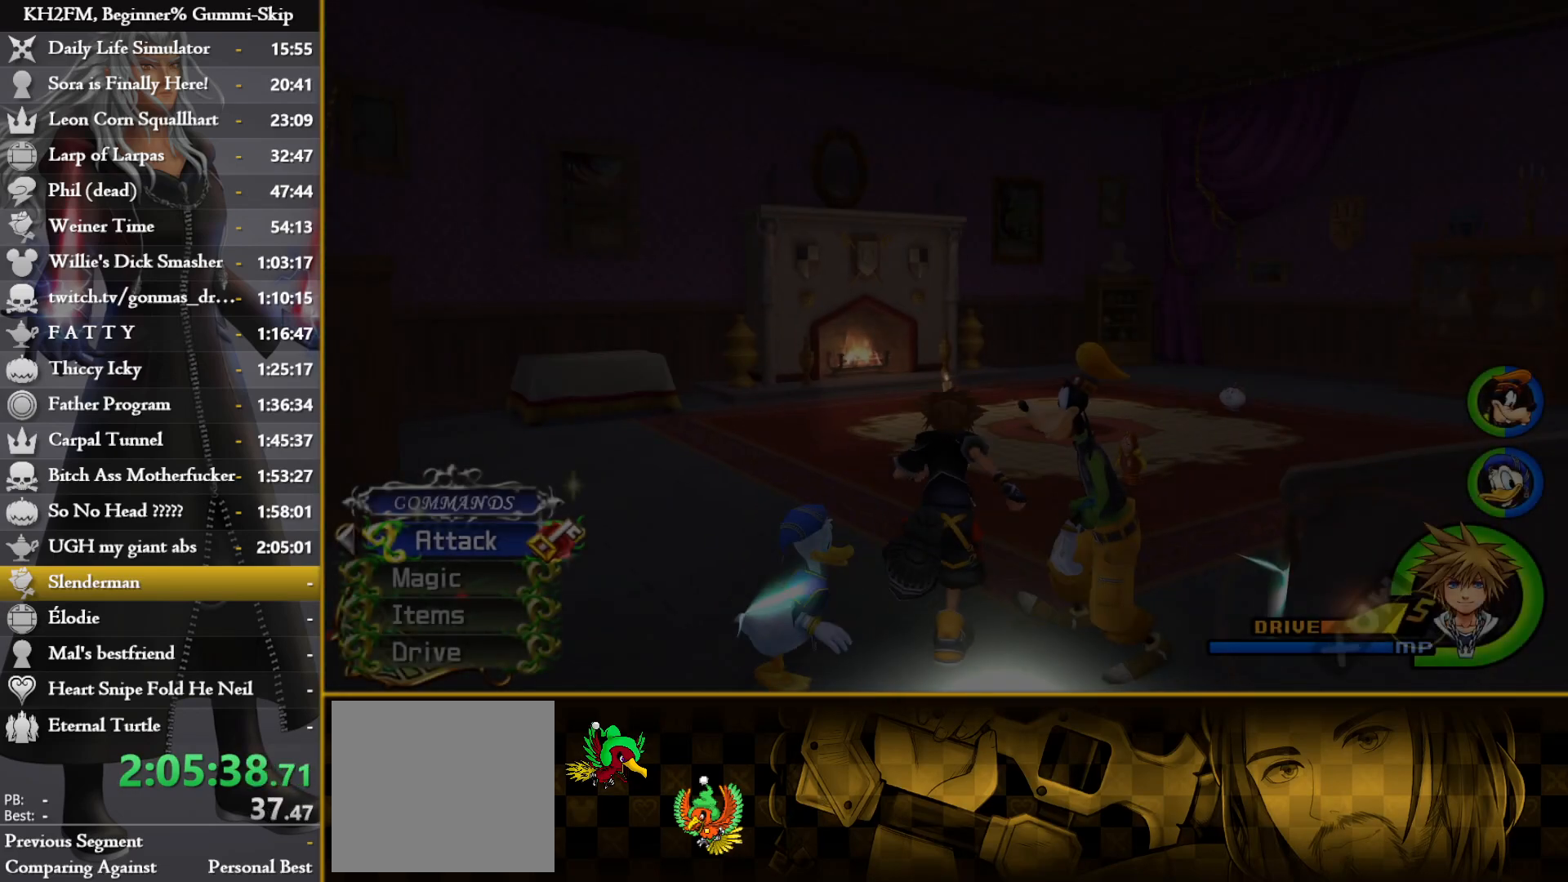
{"buttons": [], "left_stick": "up-right", "right_stick": "center", "events": [[67, "right_stick", "right"], [200, "right_stick", "center"], [217, "left_stick", "up-right"]]}
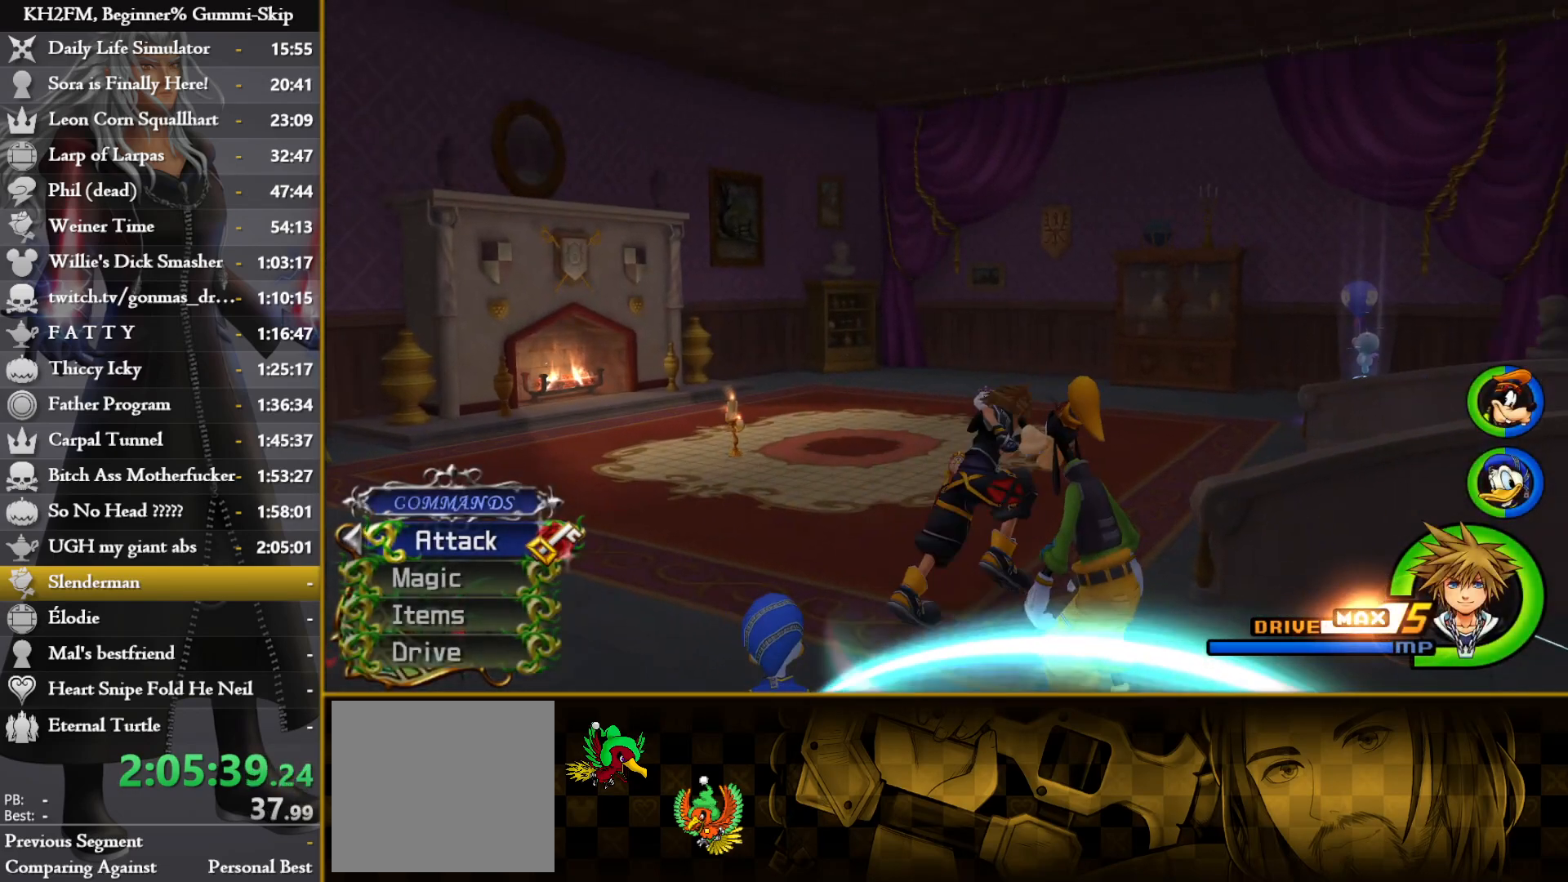
{"buttons": [], "left_stick": "center", "right_stick": "center", "events": [[117, "left_stick", "center"], [333, "CROSS", "down"], [450, "CROSS", "up"]]}
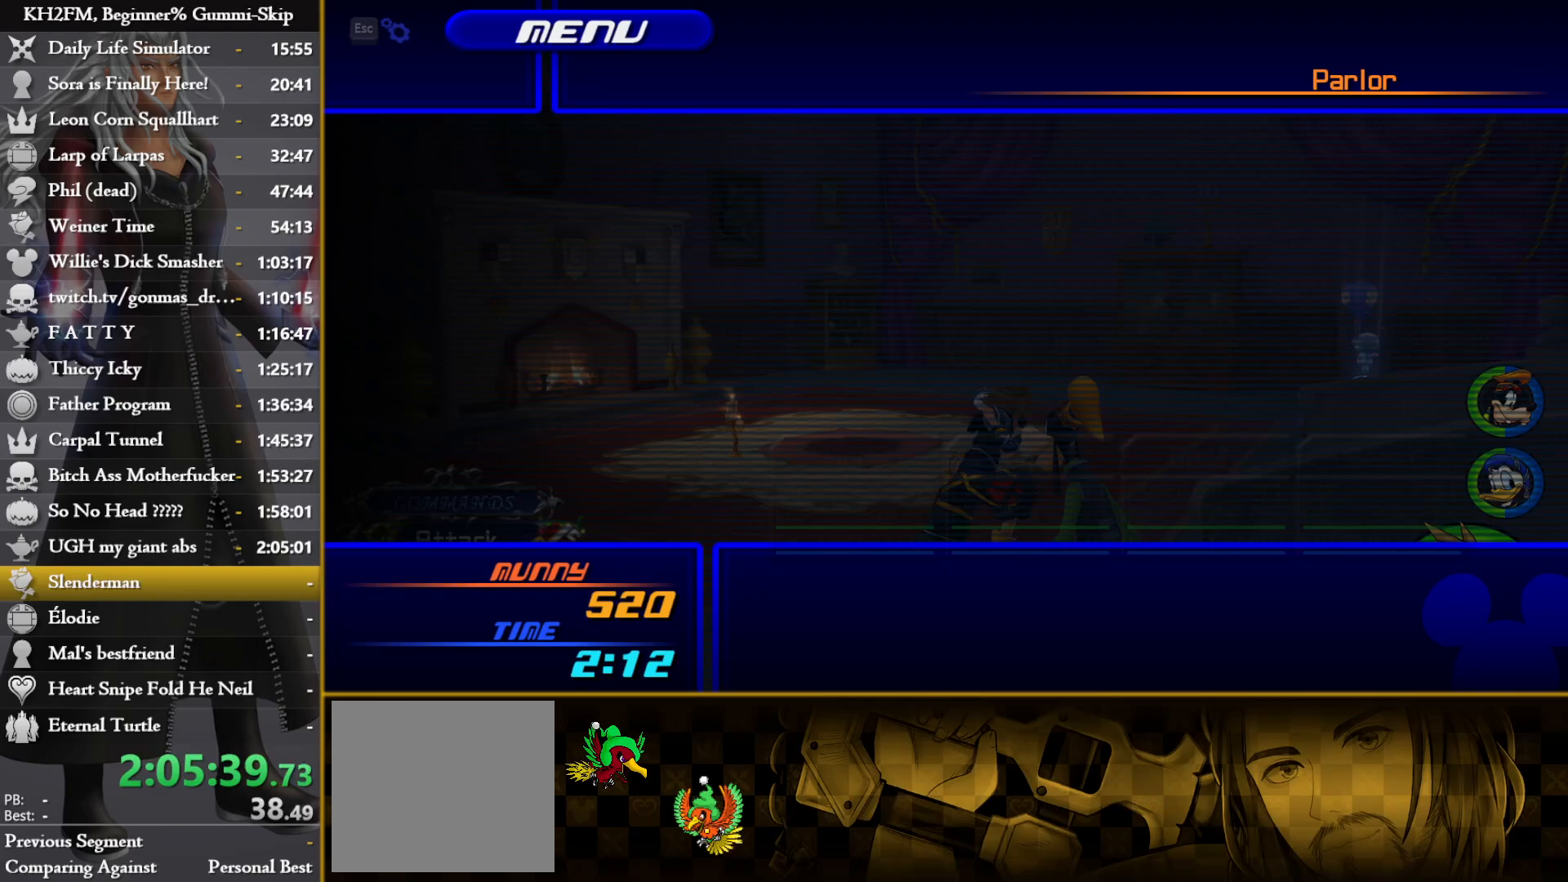
{"buttons": [], "left_stick": "center", "right_stick": "center", "events": [[100, "CROSS", "down"], [200, "CROSS", "up"]]}
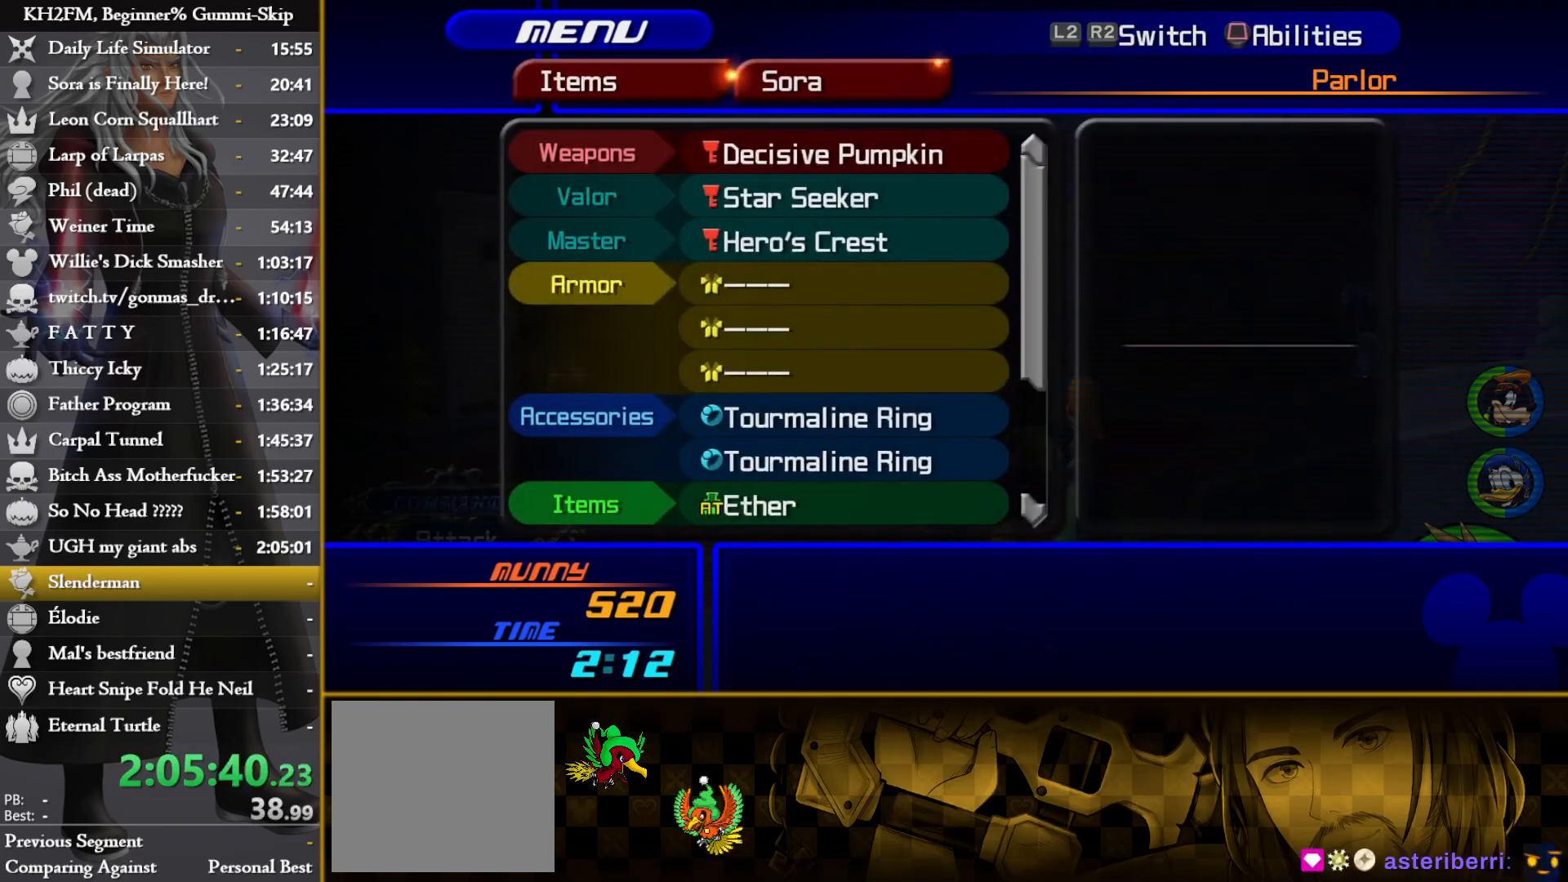
{"buttons": ["DPAD_UP"], "left_stick": "center", "right_stick": "center", "events": [[133, "CROSS", "down"], [233, "CROSS", "up"], [500, "DPAD_UP", "down"]]}
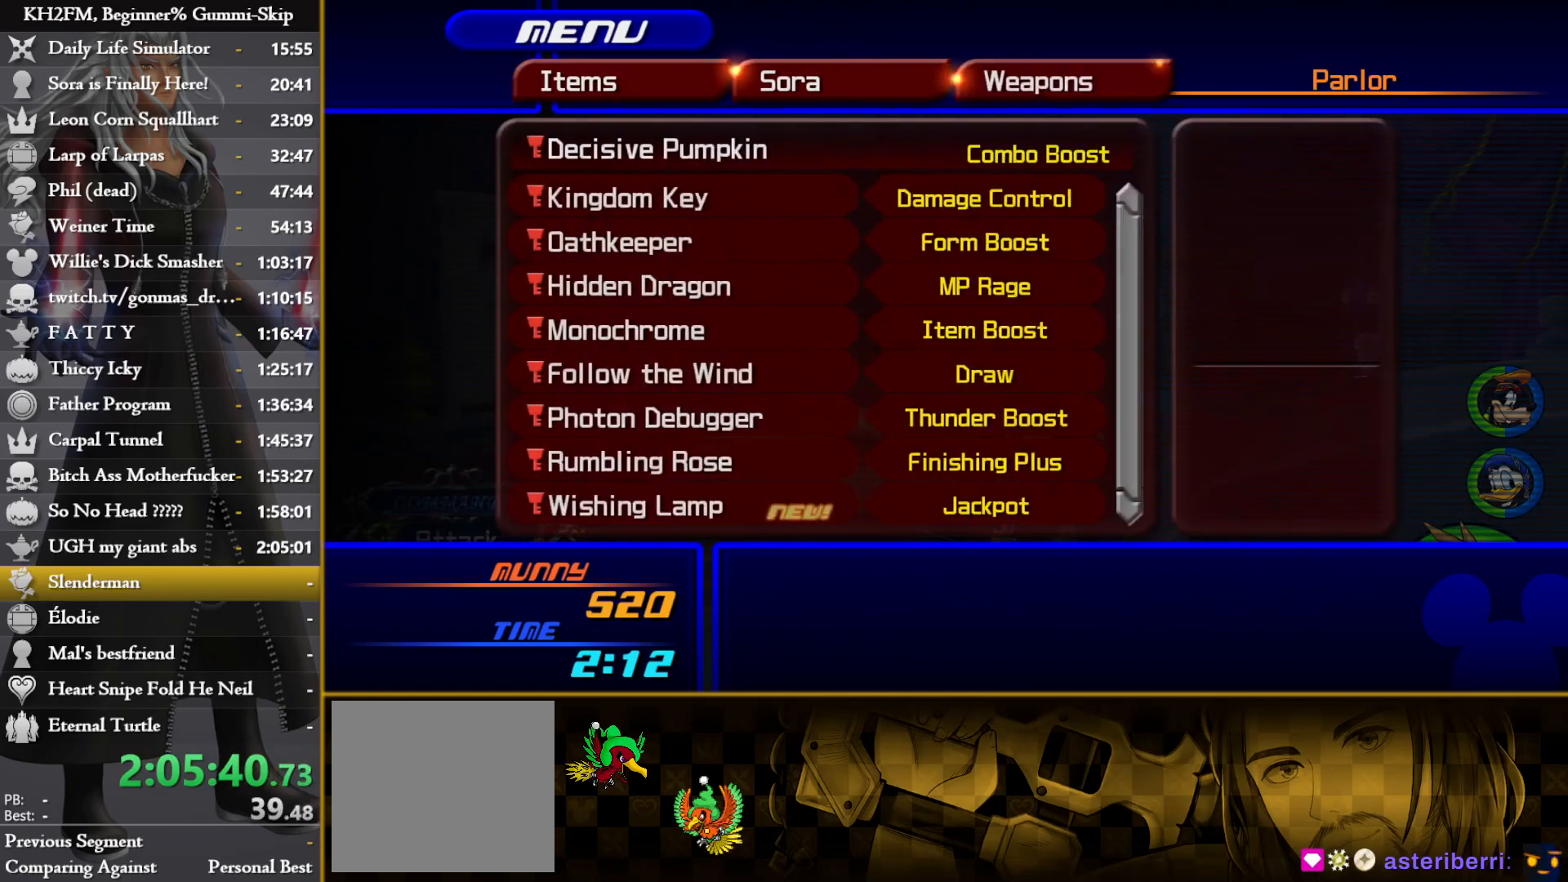
{"buttons": [], "left_stick": "center", "right_stick": "center", "events": [[50, "DPAD_UP", "up"], [133, "DPAD_UP", "down"], [217, "DPAD_UP", "up"]]}
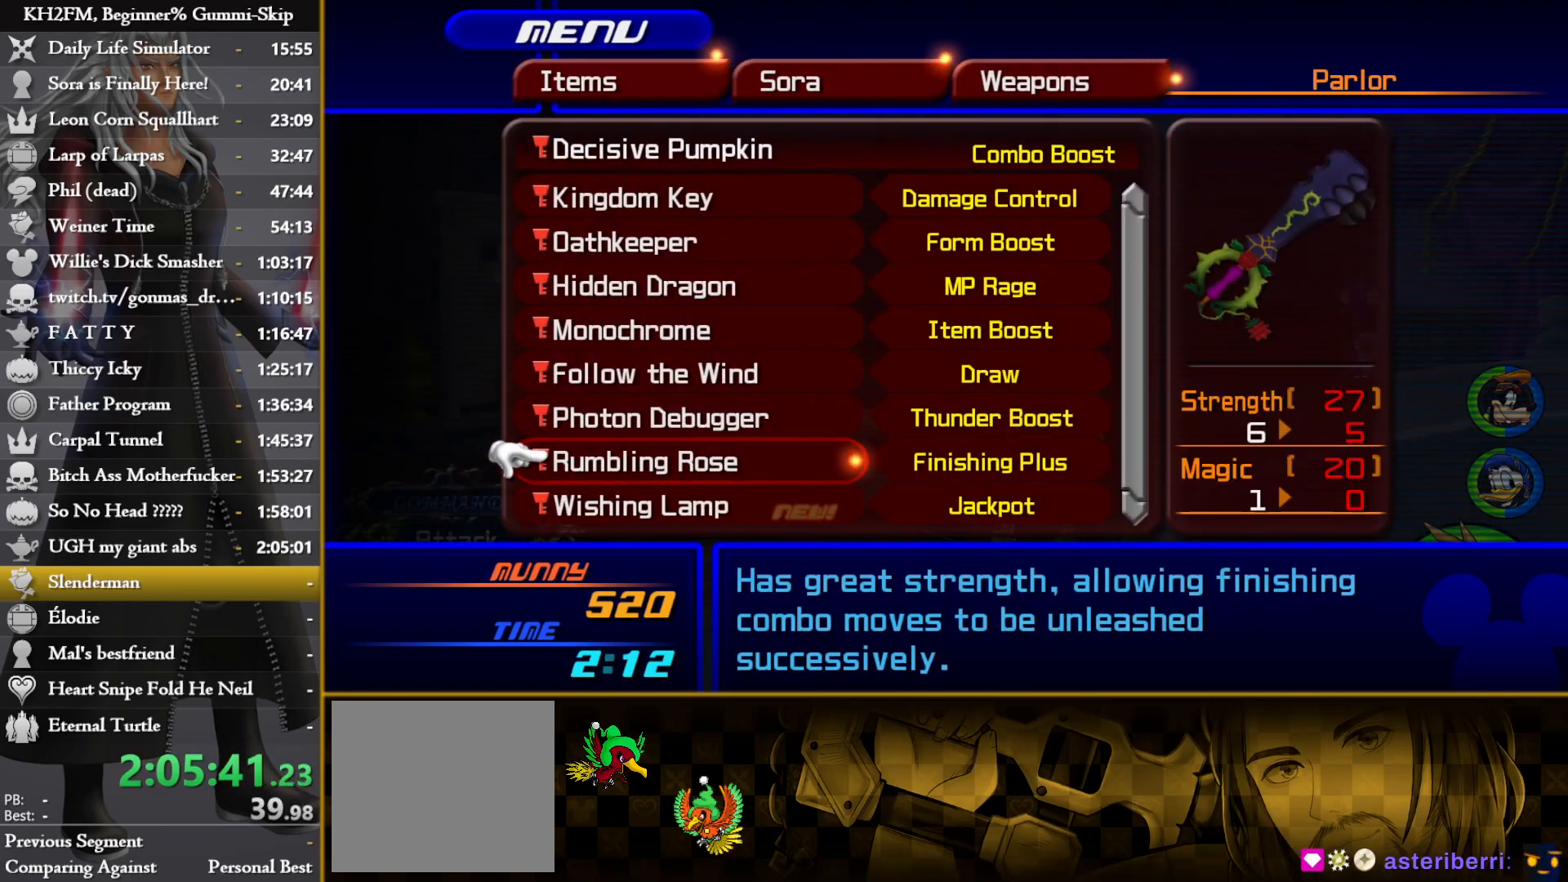
{"buttons": [], "left_stick": "center", "right_stick": "center", "events": [[67, "DPAD_UP", "down"], [117, "DPAD_UP", "up"], [367, "DPAD_DOWN", "down"], [433, "DPAD_DOWN", "up"]]}
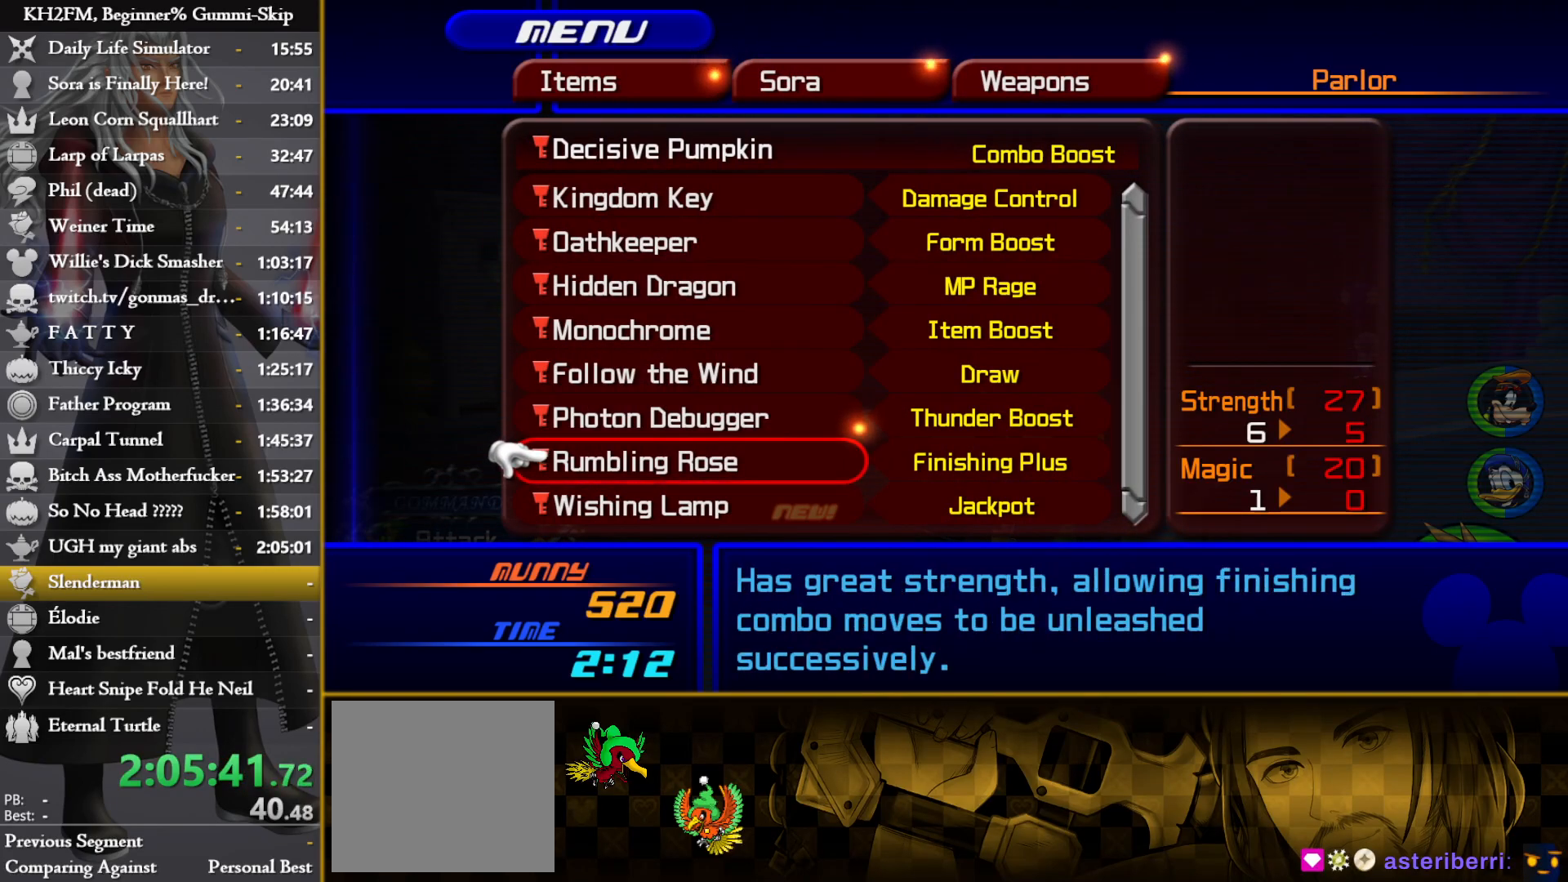
{"buttons": [], "left_stick": "center", "right_stick": "center", "events": [[17, "DPAD_DOWN", "down"], [100, "DPAD_DOWN", "up"], [183, "DPAD_UP", "down"], [267, "CROSS", "down"], [283, "DPAD_UP", "up"], [383, "CROSS", "up"]]}
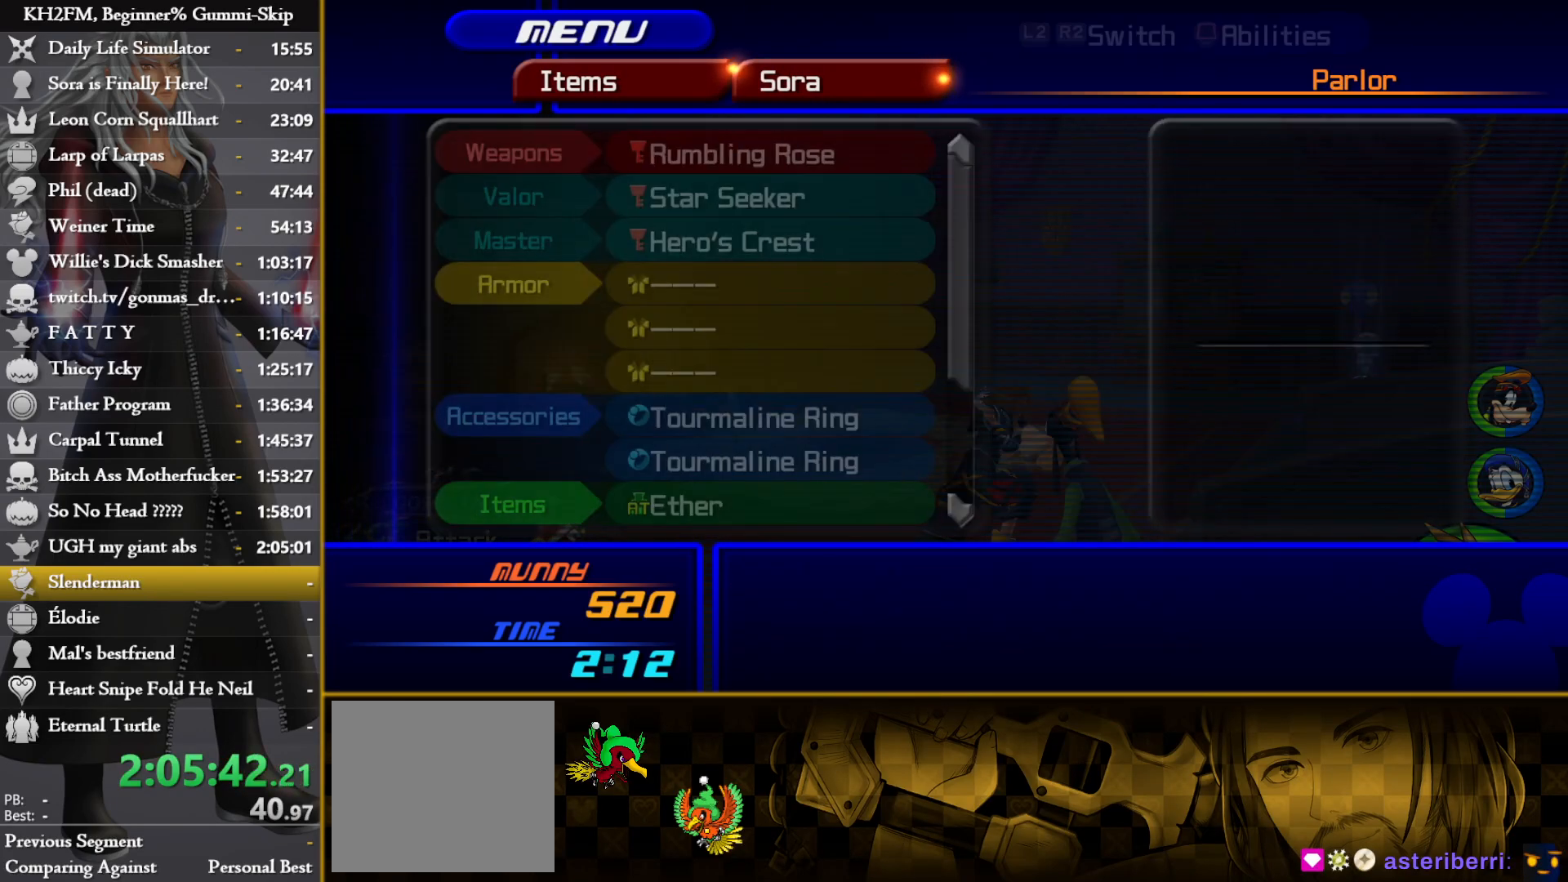
{"buttons": ["CROSS"], "left_stick": "center", "right_stick": "center", "events": [[117, "DPAD_DOWN", "down"], [233, "DPAD_DOWN", "up"], [433, "CROSS", "down"]]}
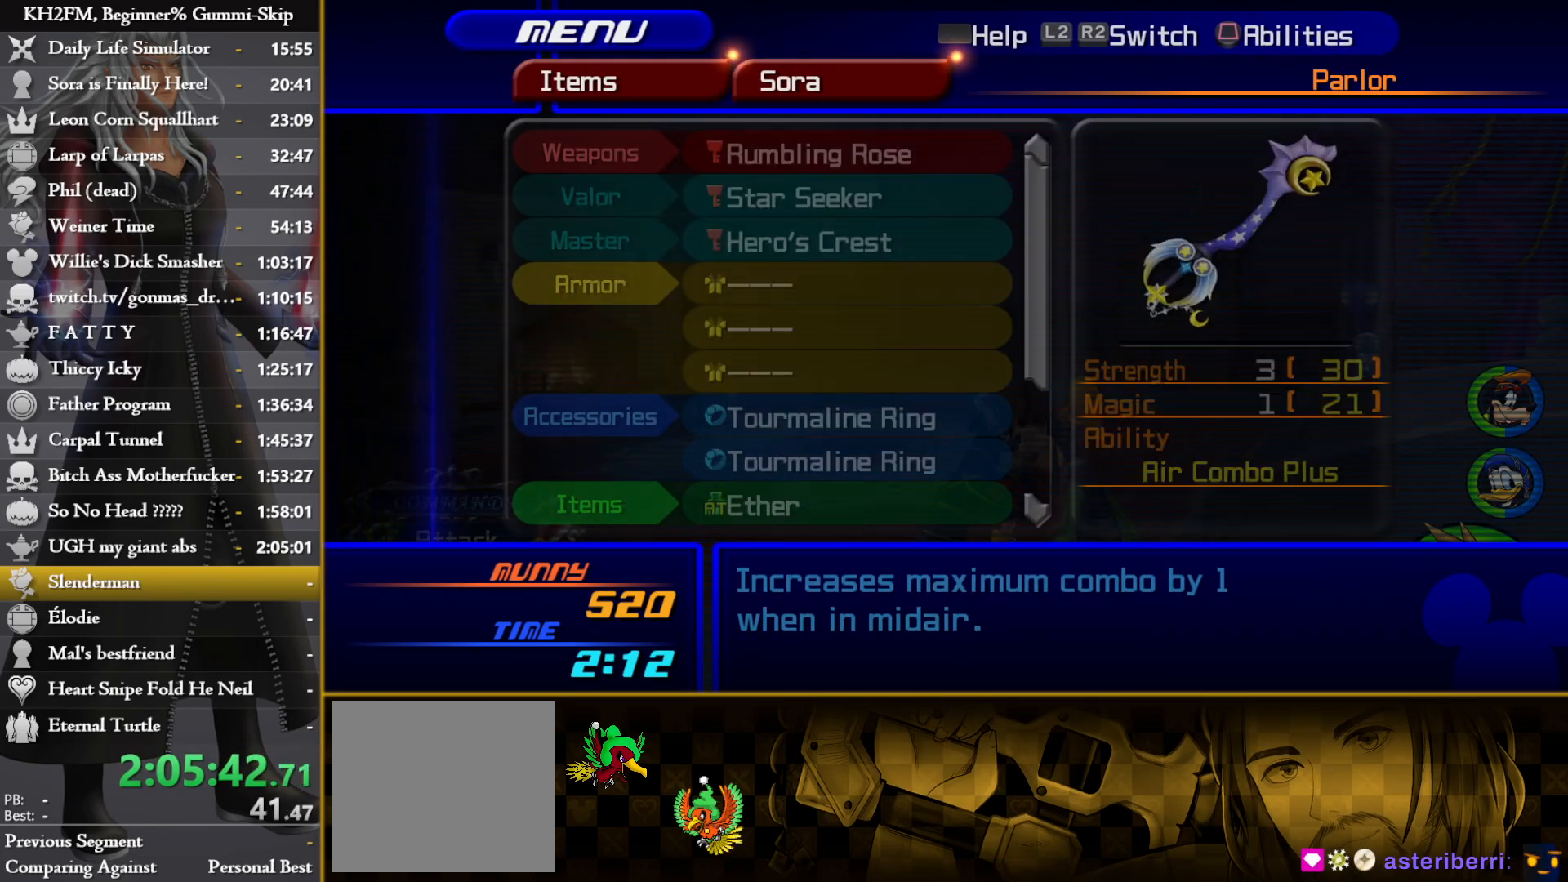
{"buttons": [], "left_stick": "center", "right_stick": "center", "events": [[17, "CROSS", "up"], [300, "DPAD_UP", "down"], [400, "DPAD_UP", "up"]]}
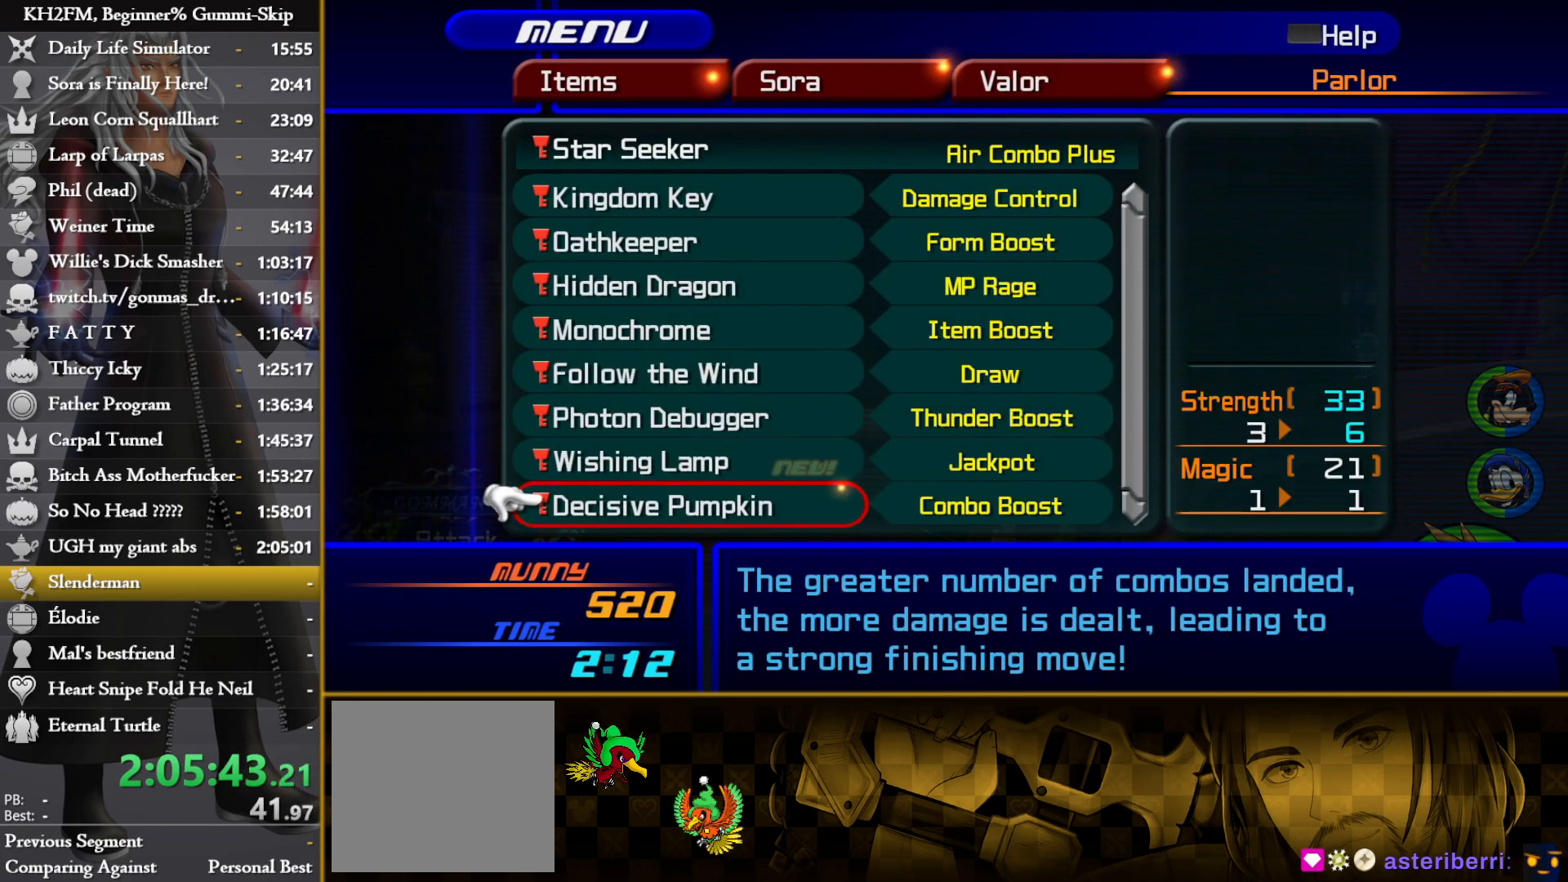
{"buttons": ["CIRCLE"], "left_stick": "center", "right_stick": "center", "events": [[117, "DPAD_UP", "down"], [200, "DPAD_UP", "up"], [317, "DPAD_DOWN", "down"], [367, "CROSS", "down"], [417, "DPAD_DOWN", "up"], [450, "CROSS", "up"], [500, "CIRCLE", "down"]]}
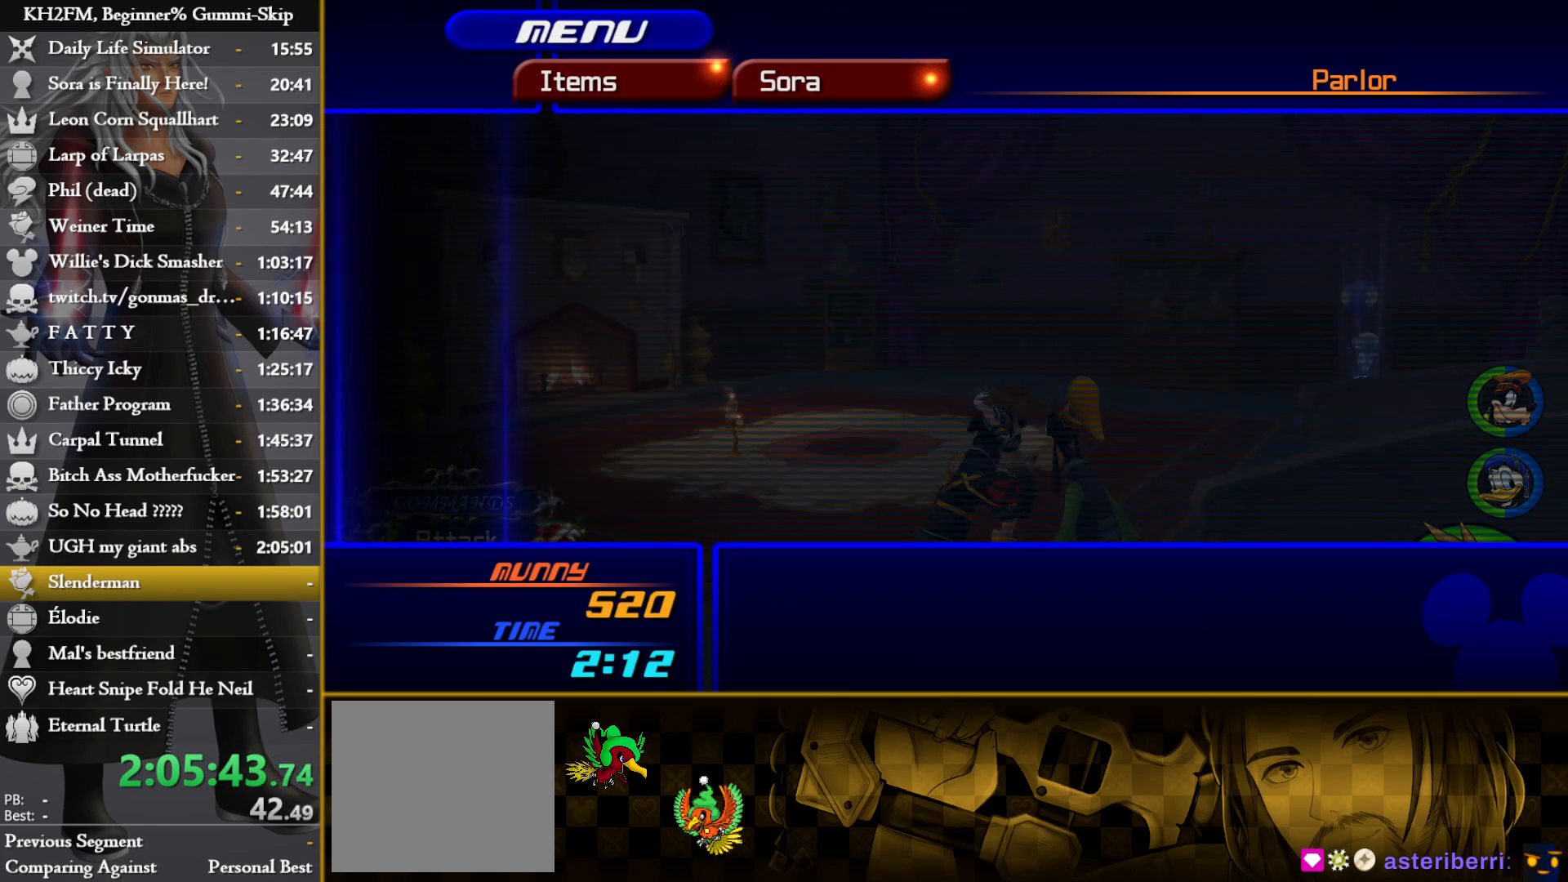
{"buttons": [], "left_stick": "up-right", "right_stick": "center", "events": [[100, "CIRCLE", "up"], [150, "CIRCLE", "down"], [233, "CIRCLE", "up"], [300, "CIRCLE", "down"], [367, "CIRCLE", "up"], [433, "left_stick", "up-right"]]}
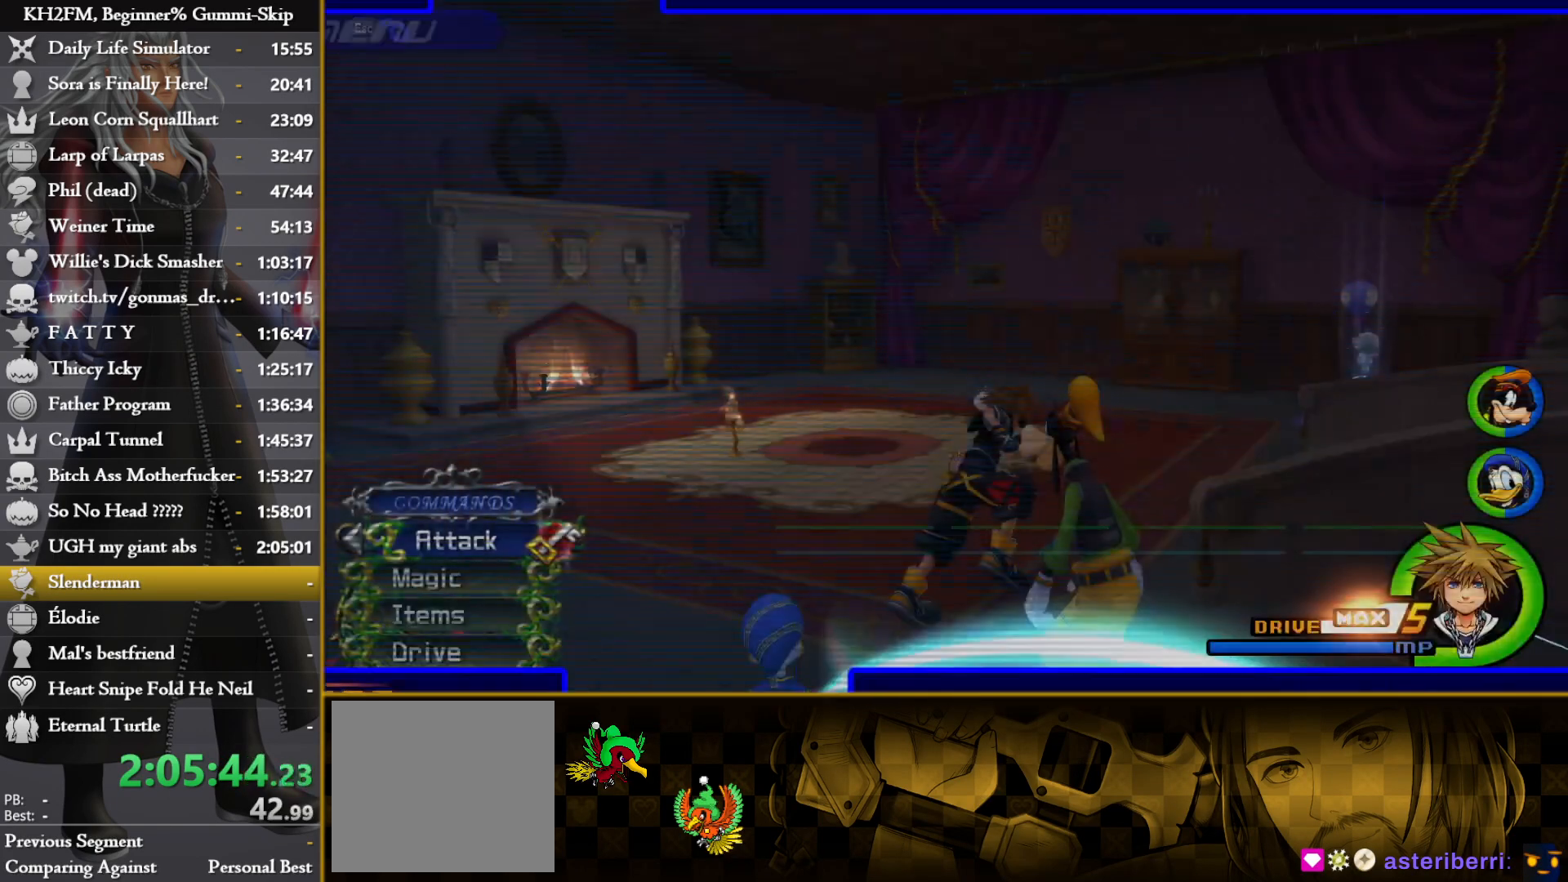
{"buttons": [], "left_stick": "up-right", "right_stick": "right", "events": [[33, "right_stick", "right"]]}
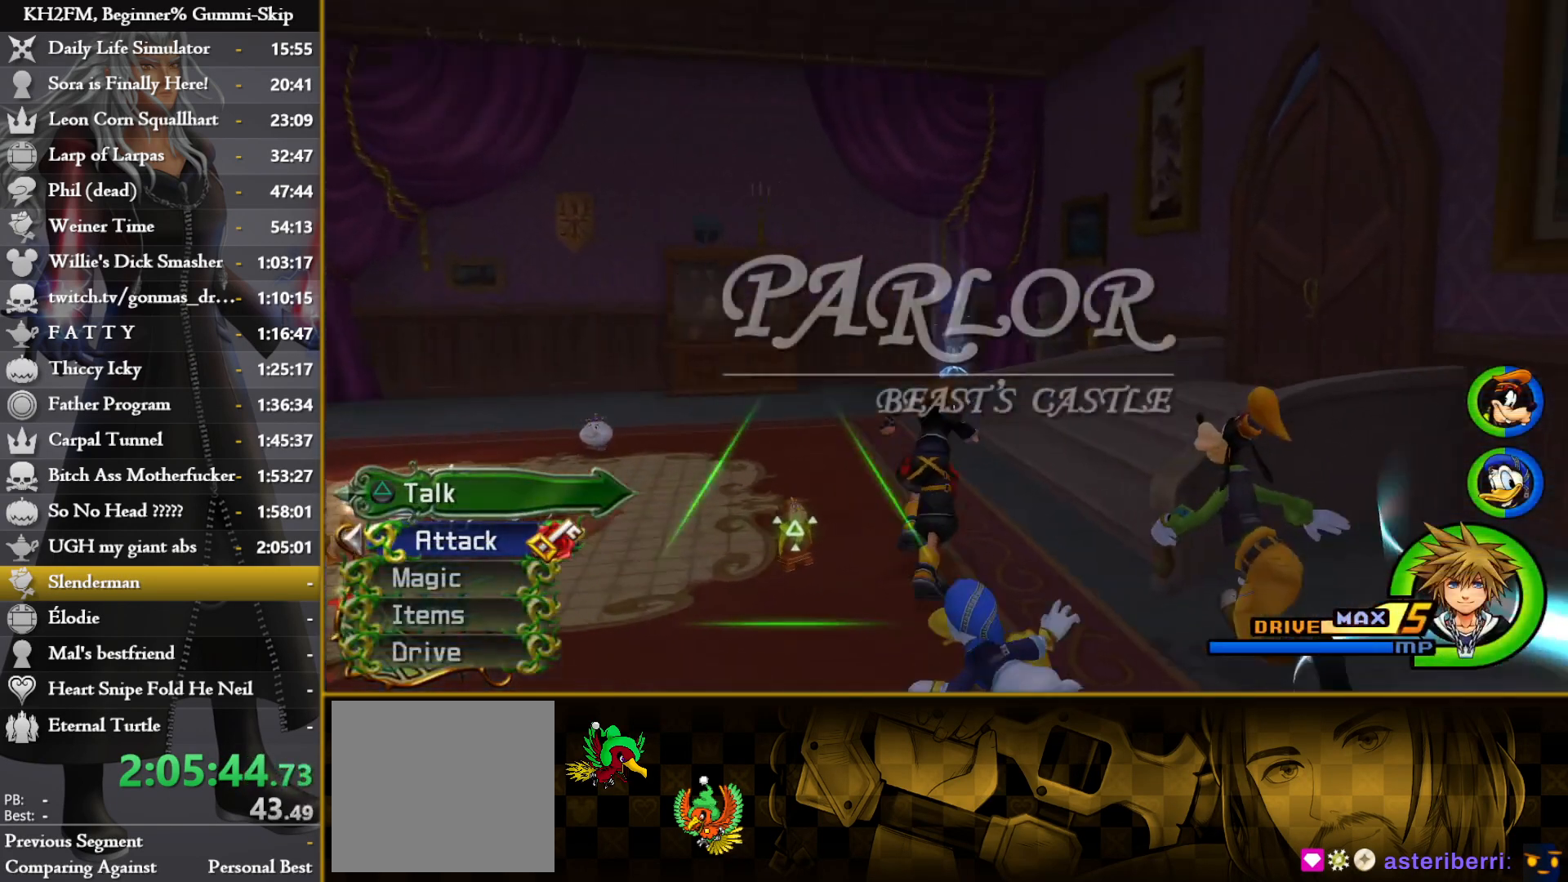
{"buttons": [], "left_stick": "center", "right_stick": "center", "events": [[133, "right_stick", "center"], [200, "SQUARE", "down"], [267, "SQUARE", "up"], [283, "left_stick", "center"], [417, "DPAD_LEFT", "down"], [500, "DPAD_LEFT", "up"]]}
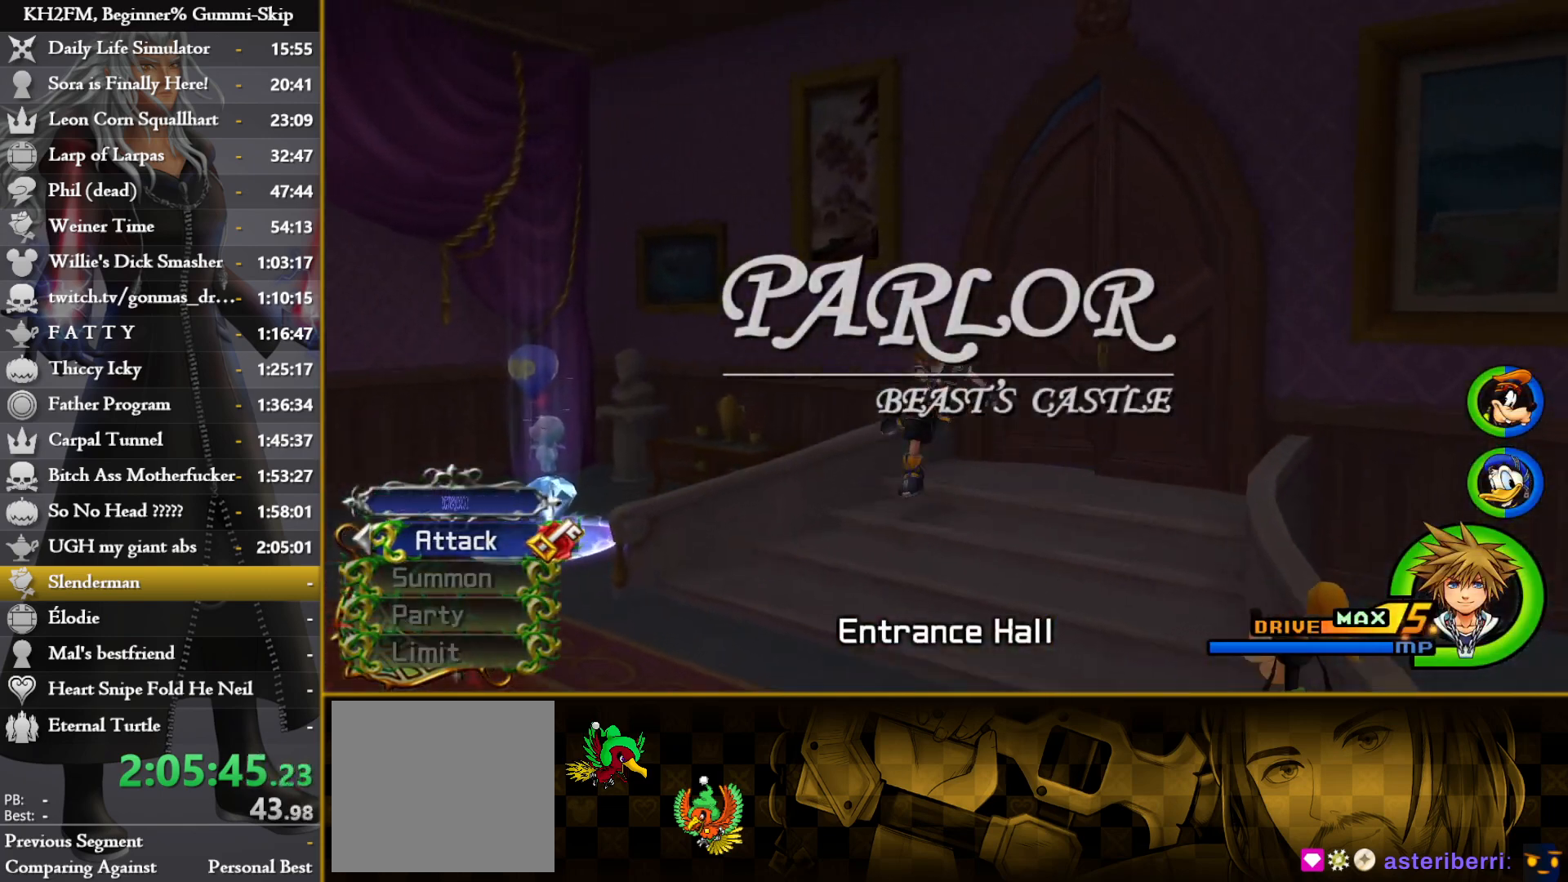
{"buttons": [], "left_stick": "center", "right_stick": "right", "events": [[67, "DPAD_DOWN", "down"], [133, "DPAD_DOWN", "up"], [150, "CROSS", "down"], [233, "CROSS", "up"], [417, "DPAD_DOWN", "down"], [450, "right_stick", "right"], [483, "DPAD_DOWN", "up"]]}
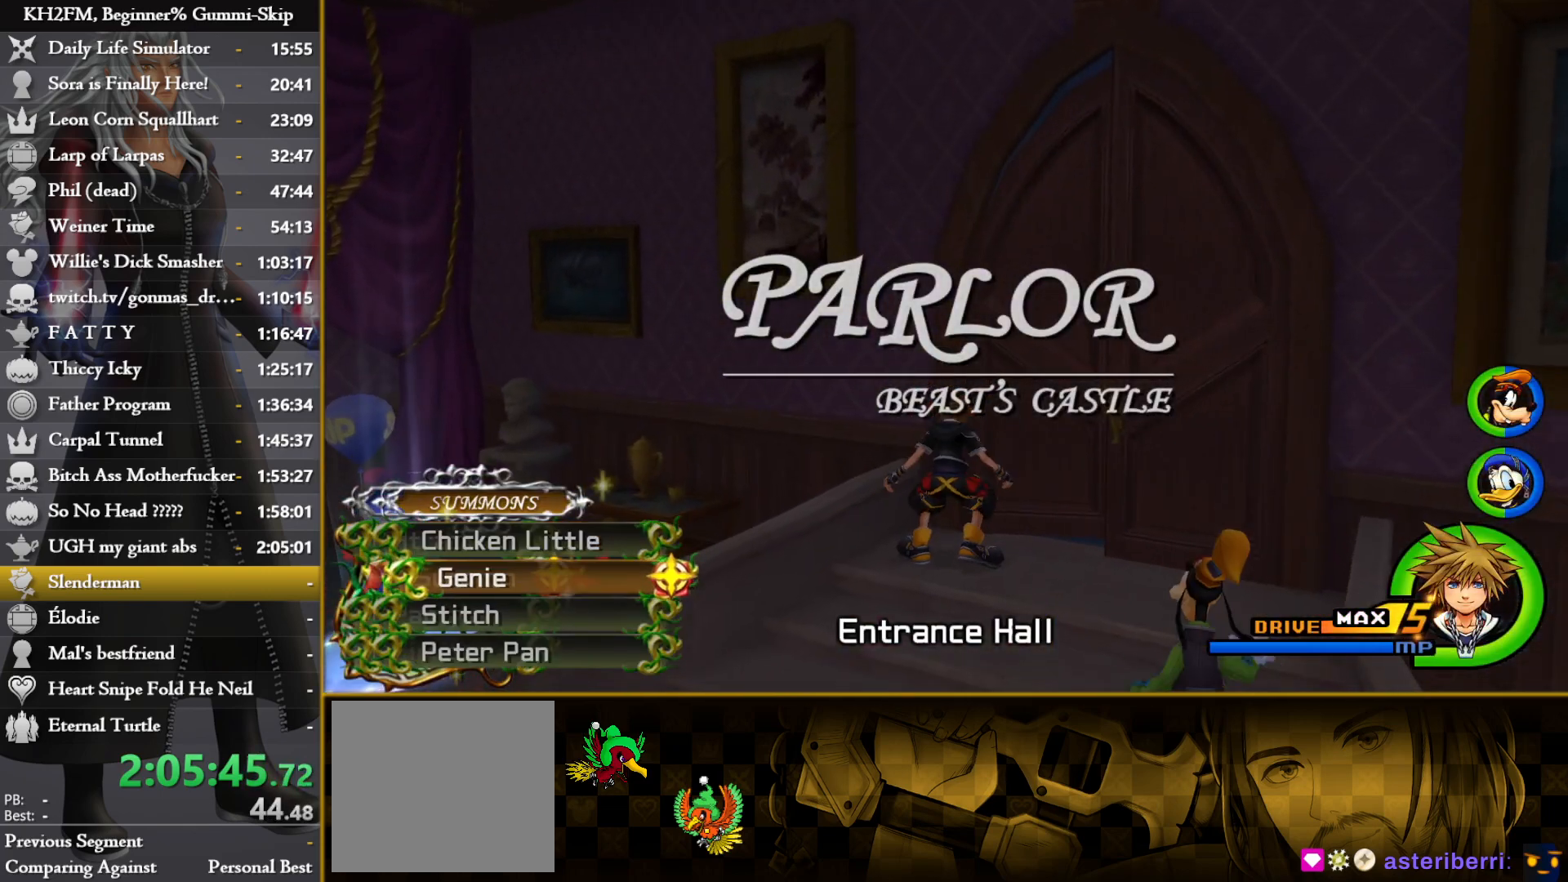
{"buttons": [], "left_stick": "center", "right_stick": "center", "events": [[67, "DPAD_DOWN", "down"], [100, "DPAD_DOWN", "up"], [100, "right_stick", "center"], [283, "DPAD_UP", "down"], [350, "DPAD_UP", "up"], [367, "CROSS", "down"], [467, "CROSS", "up"]]}
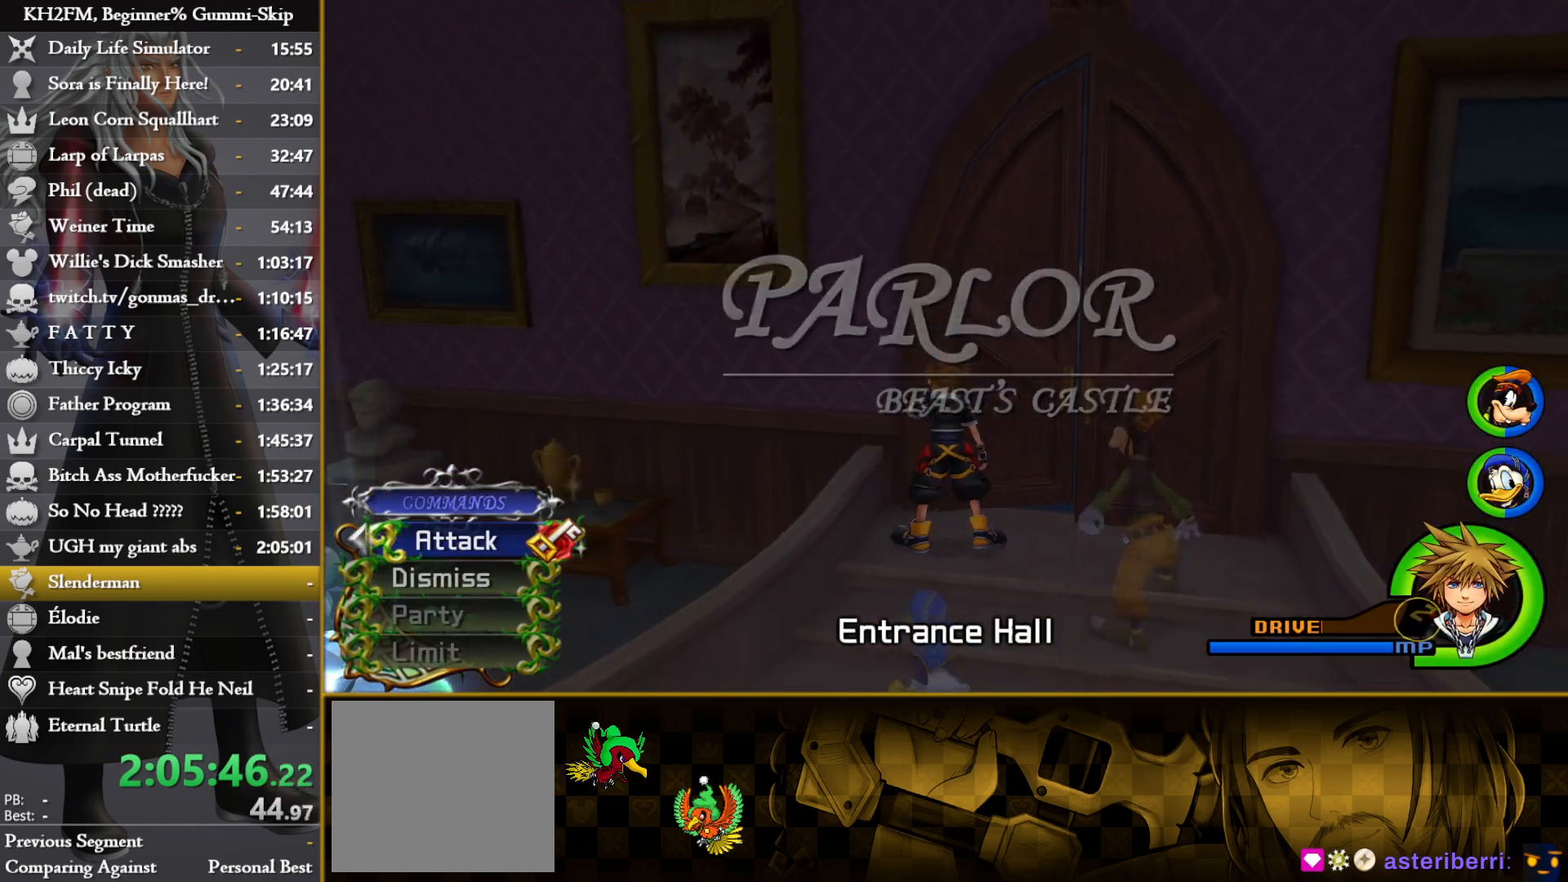
{"buttons": ["CROSS"], "left_stick": "center", "right_stick": "center", "events": [[117, "DPAD_DOWN", "down"], [183, "DPAD_DOWN", "up"], [250, "DPAD_DOWN", "down"], [367, "DPAD_DOWN", "up"], [450, "CROSS", "down"]]}
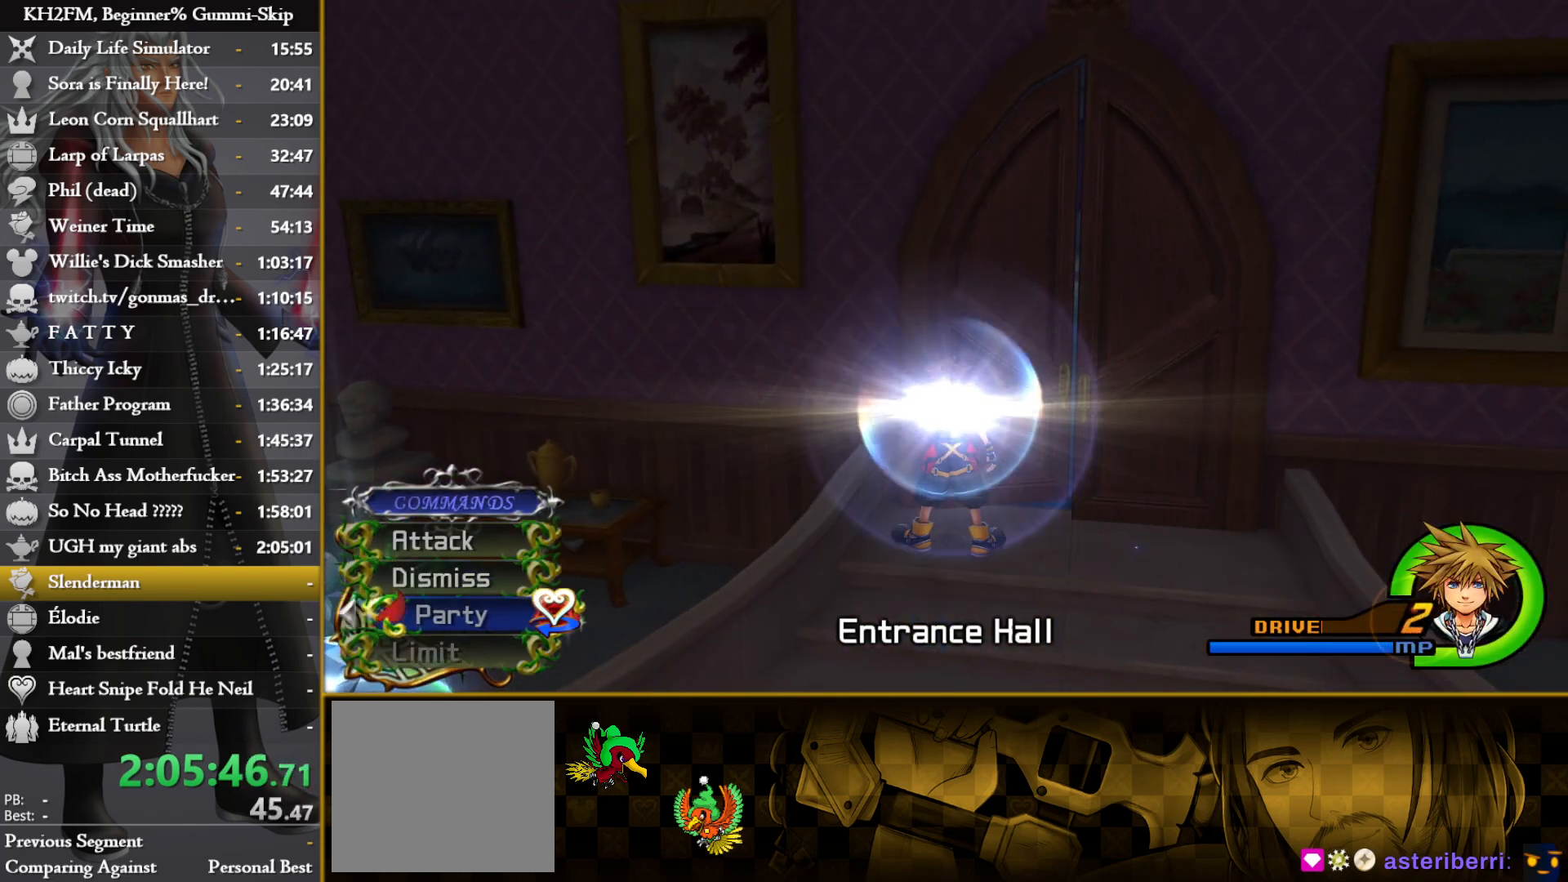
{"buttons": [], "left_stick": "center", "right_stick": "center", "events": [[67, "CROSS", "up"]]}
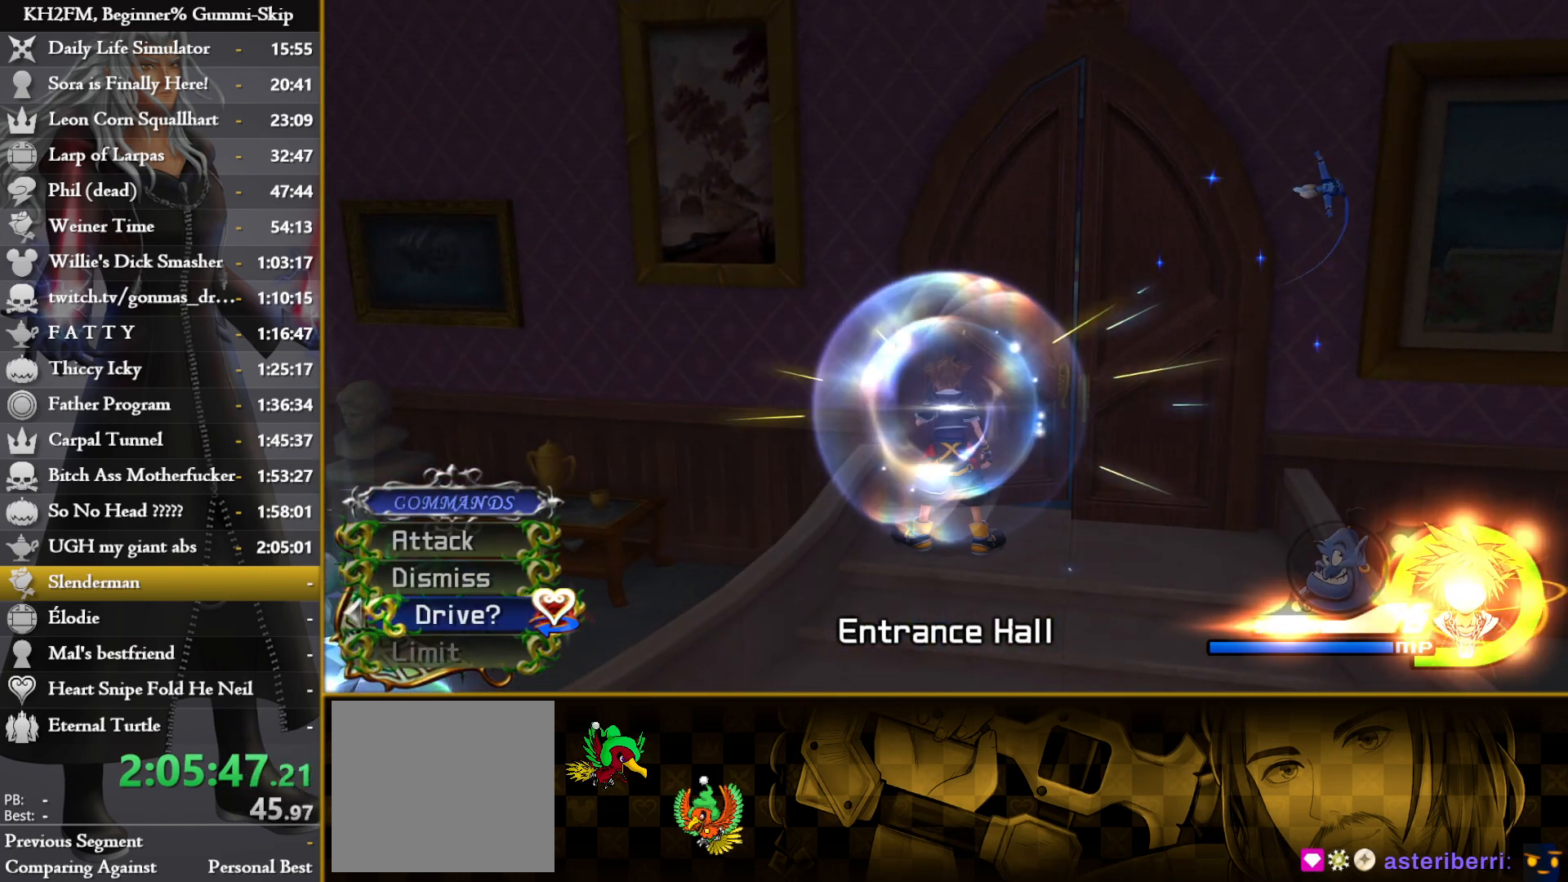
{"buttons": [], "left_stick": "center", "right_stick": "center", "events": [[200, "CROSS", "down"], [317, "CROSS", "up"], [433, "DPAD_DOWN", "down"], [500, "DPAD_DOWN", "up"]]}
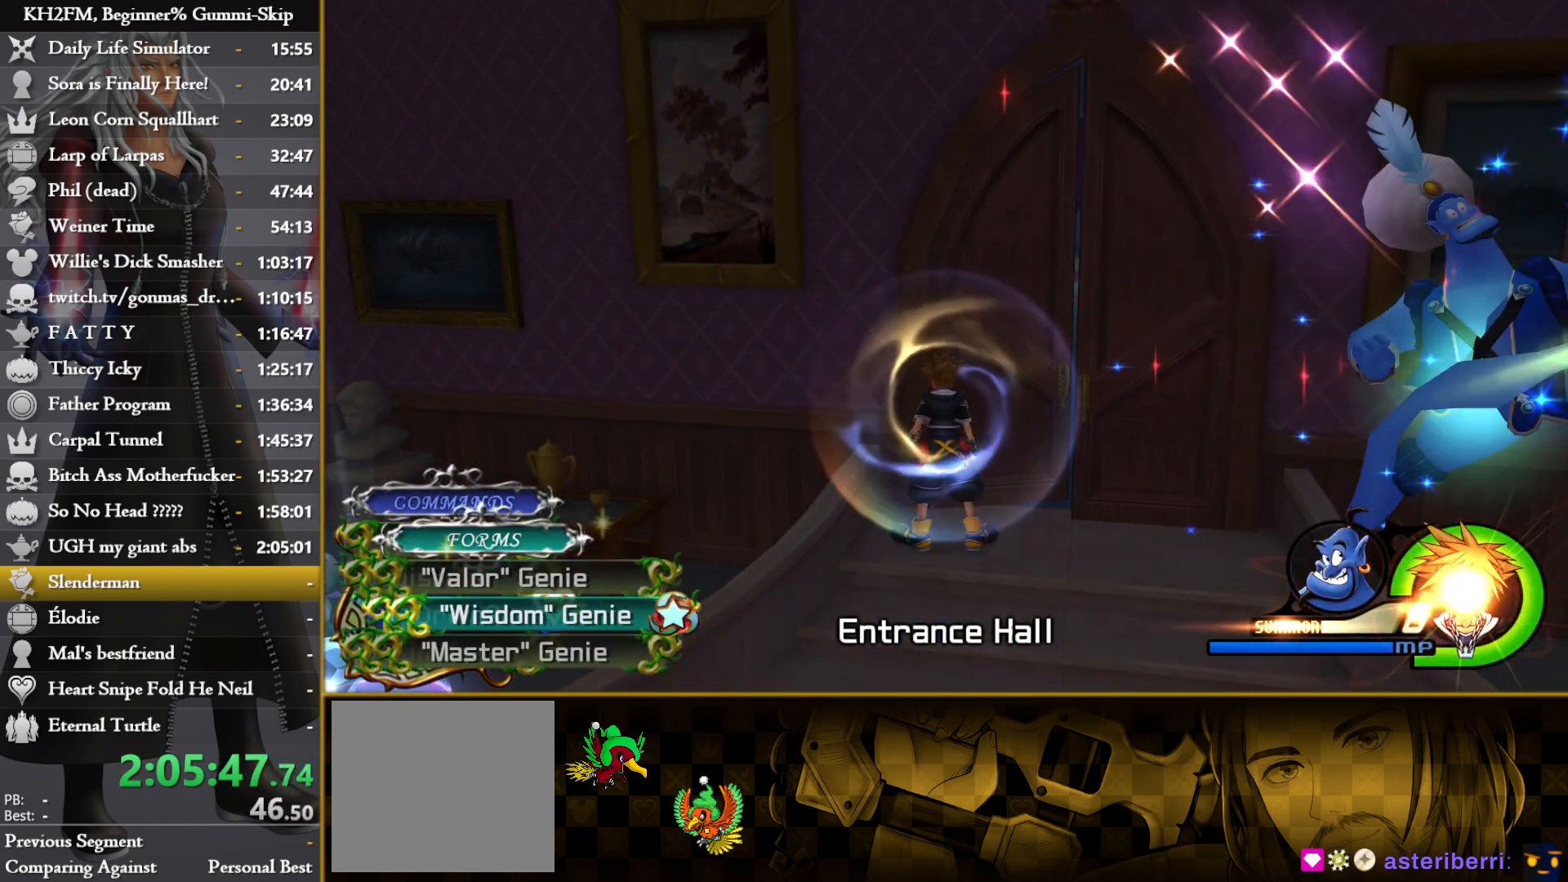
{"buttons": [], "left_stick": "center", "right_stick": "center", "events": [[67, "DPAD_DOWN", "down"], [167, "DPAD_DOWN", "up"]]}
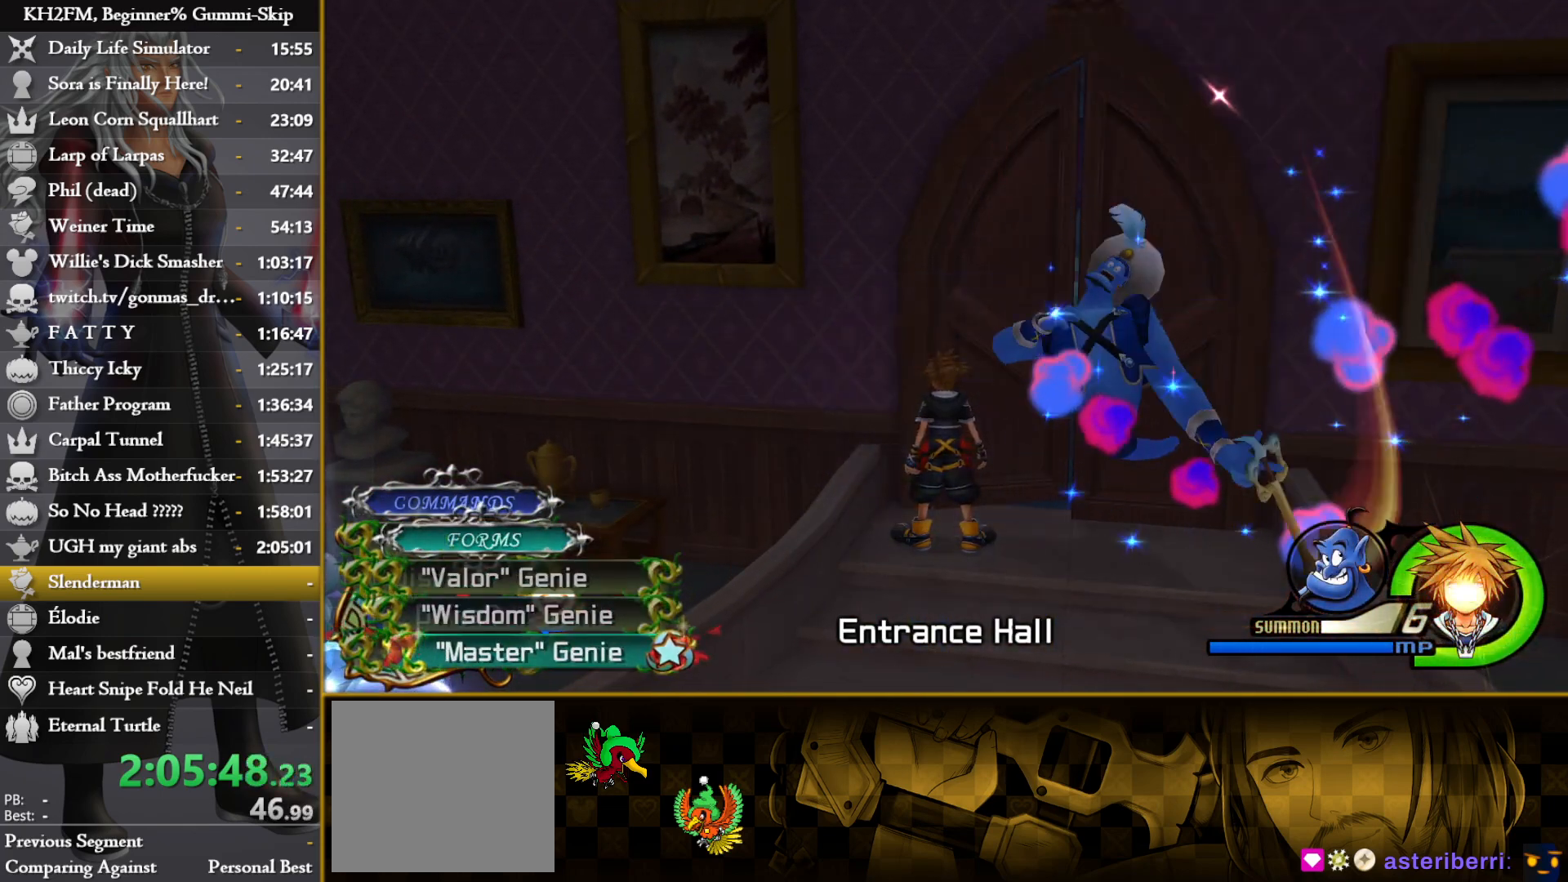
{"buttons": ["CROSS"], "left_stick": "center", "right_stick": "center", "events": [[17, "CROSS", "down"], [133, "CROSS", "up"], [383, "CROSS", "down"]]}
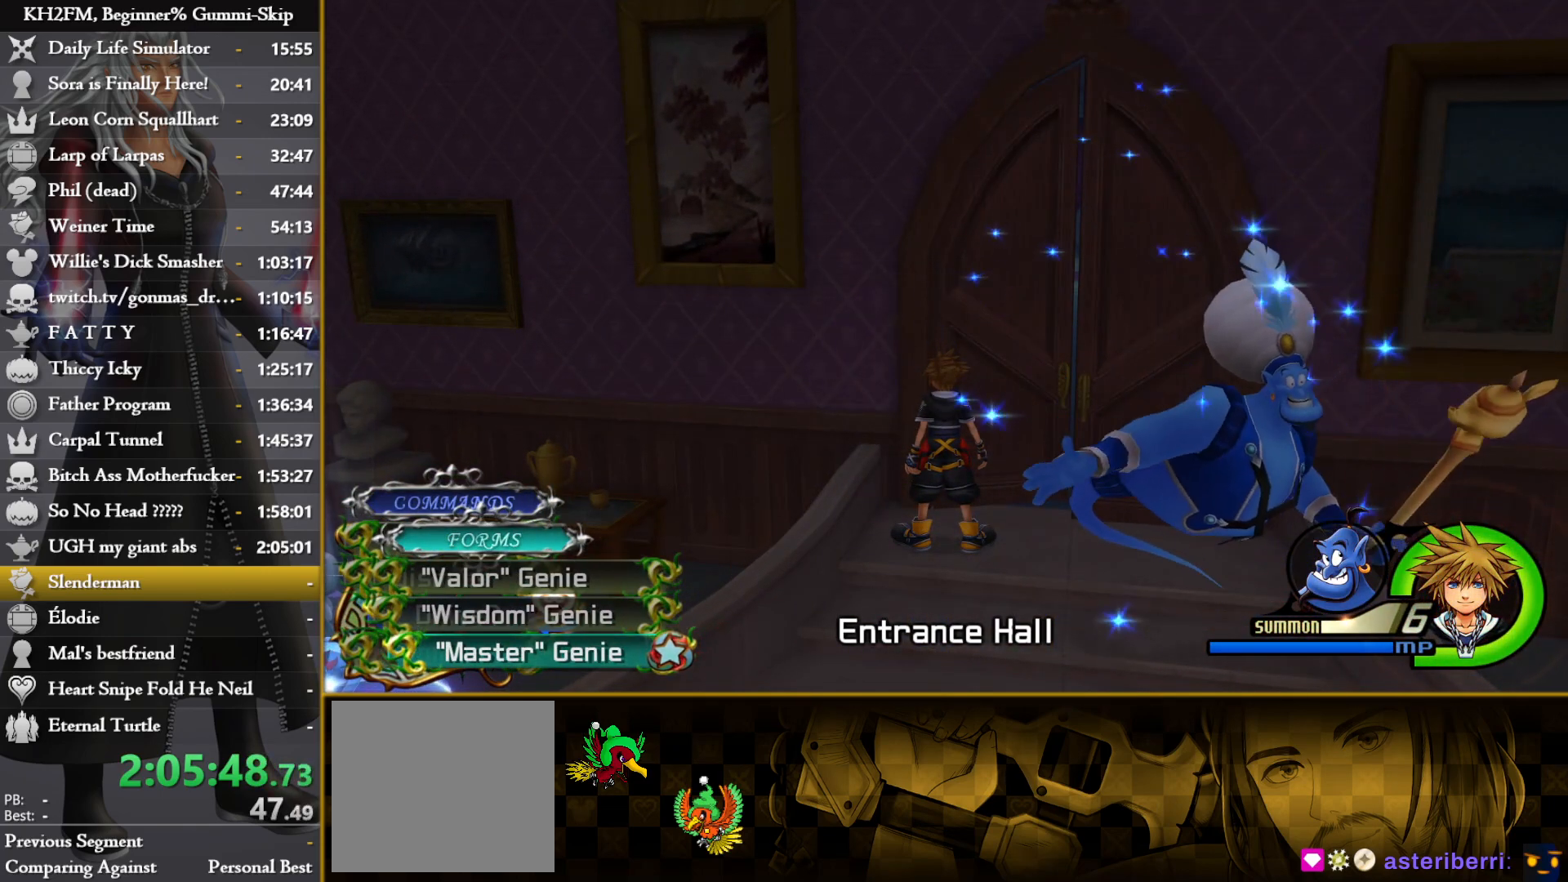
{"buttons": ["CROSS"], "left_stick": "center", "right_stick": "center", "events": [[17, "CROSS", "up"], [167, "CROSS", "down"], [283, "CROSS", "up"], [433, "CROSS", "down"]]}
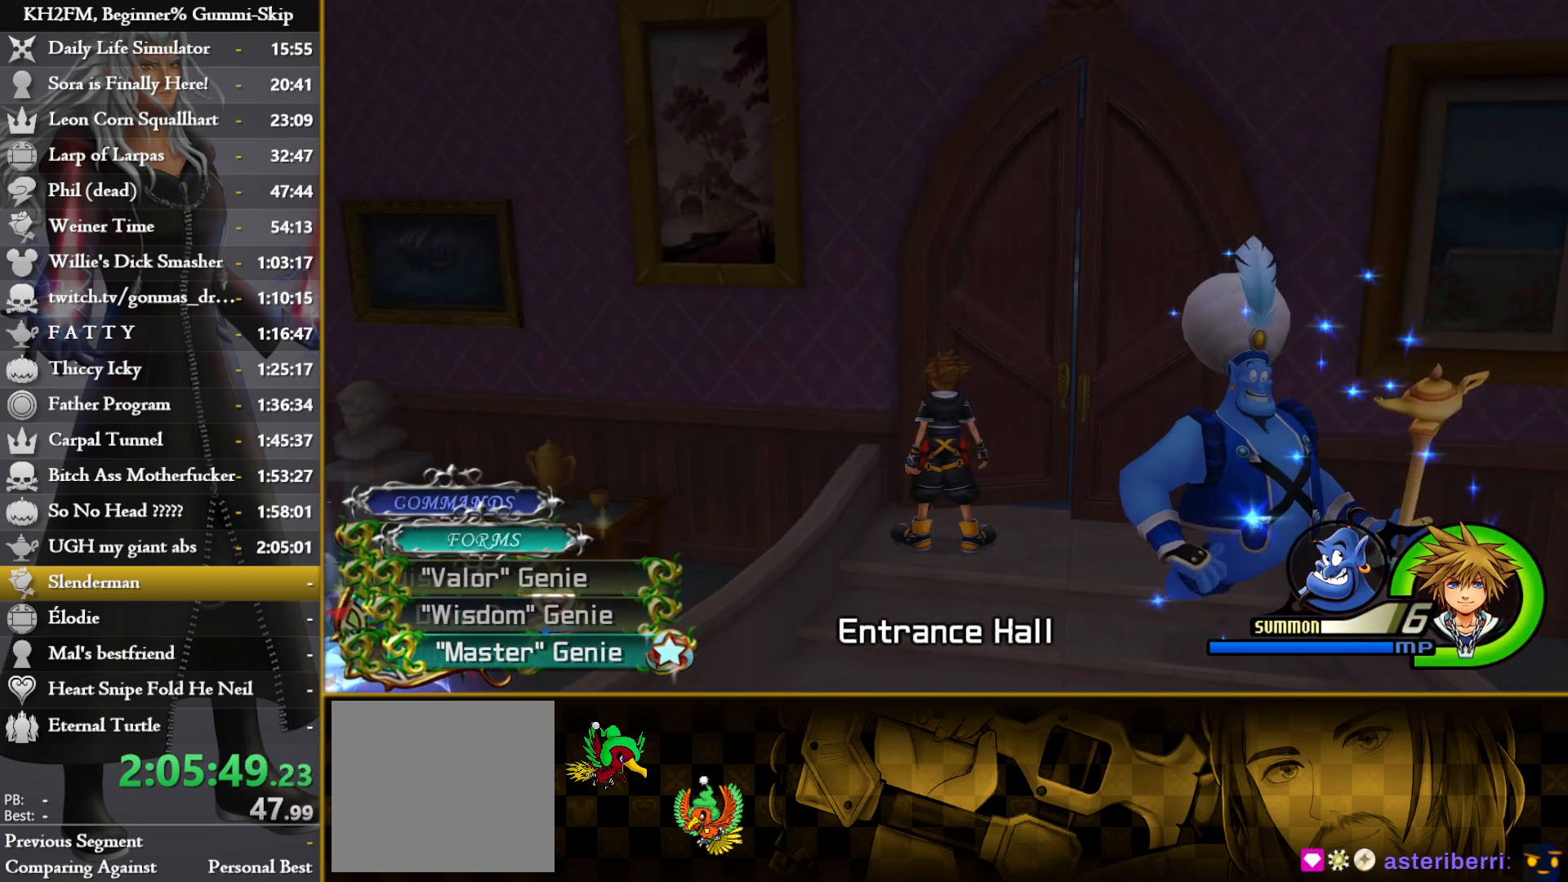
{"buttons": [], "left_stick": "center", "right_stick": "center", "events": [[33, "CROSS", "up"], [200, "CROSS", "down"], [267, "CROSS", "up"]]}
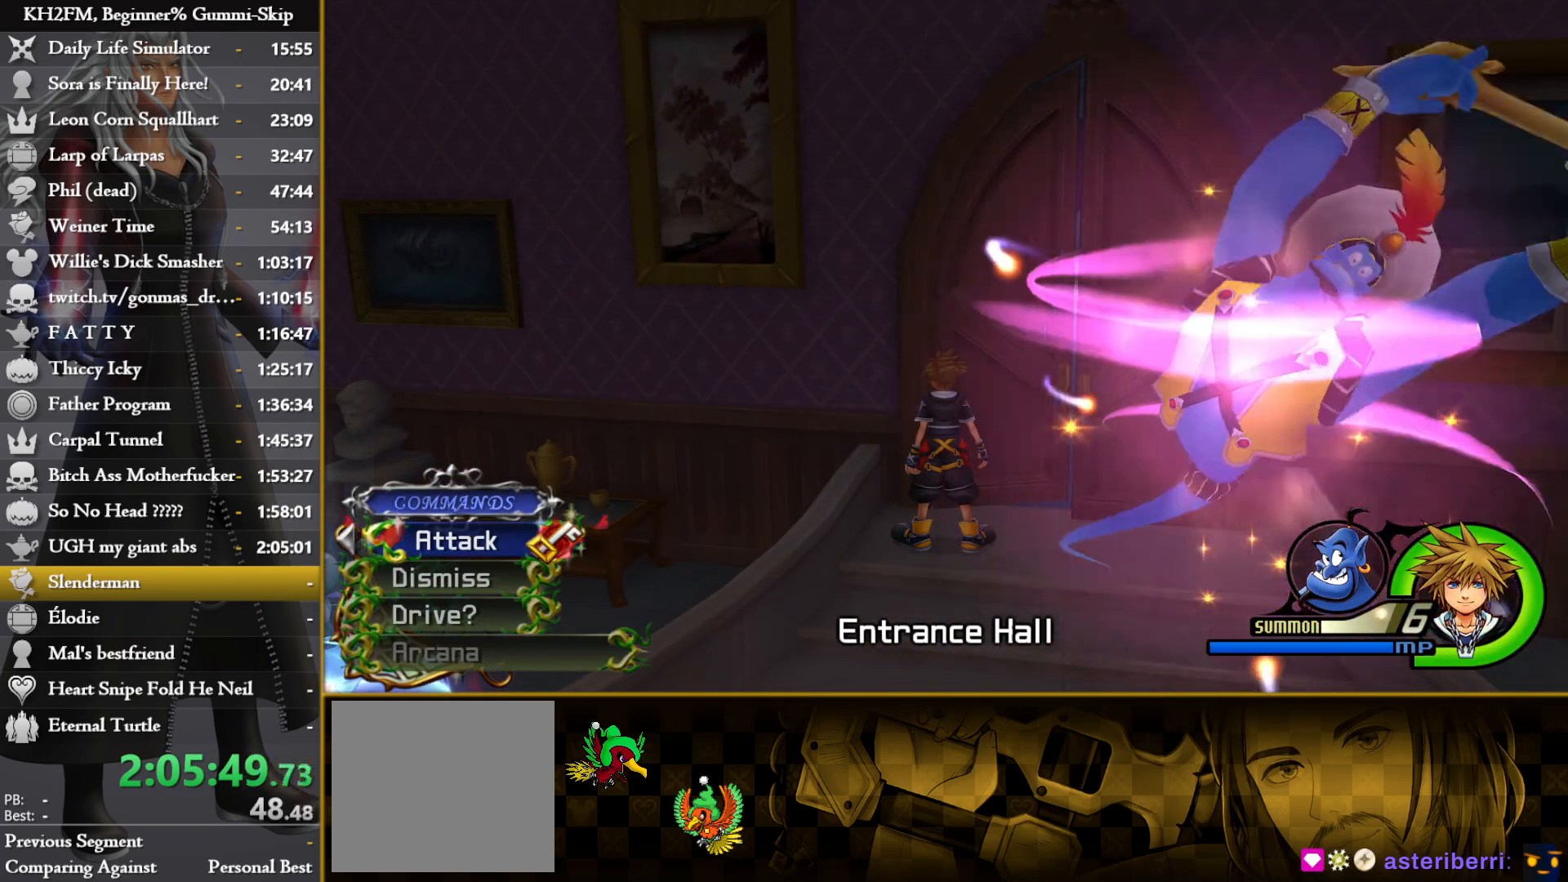
{"buttons": [], "left_stick": "up", "right_stick": "center", "events": [[67, "left_stick", "right"], [167, "right_stick", "down"], [200, "left_stick", "up-right"], [267, "right_stick", "center"], [300, "left_stick", "up"]]}
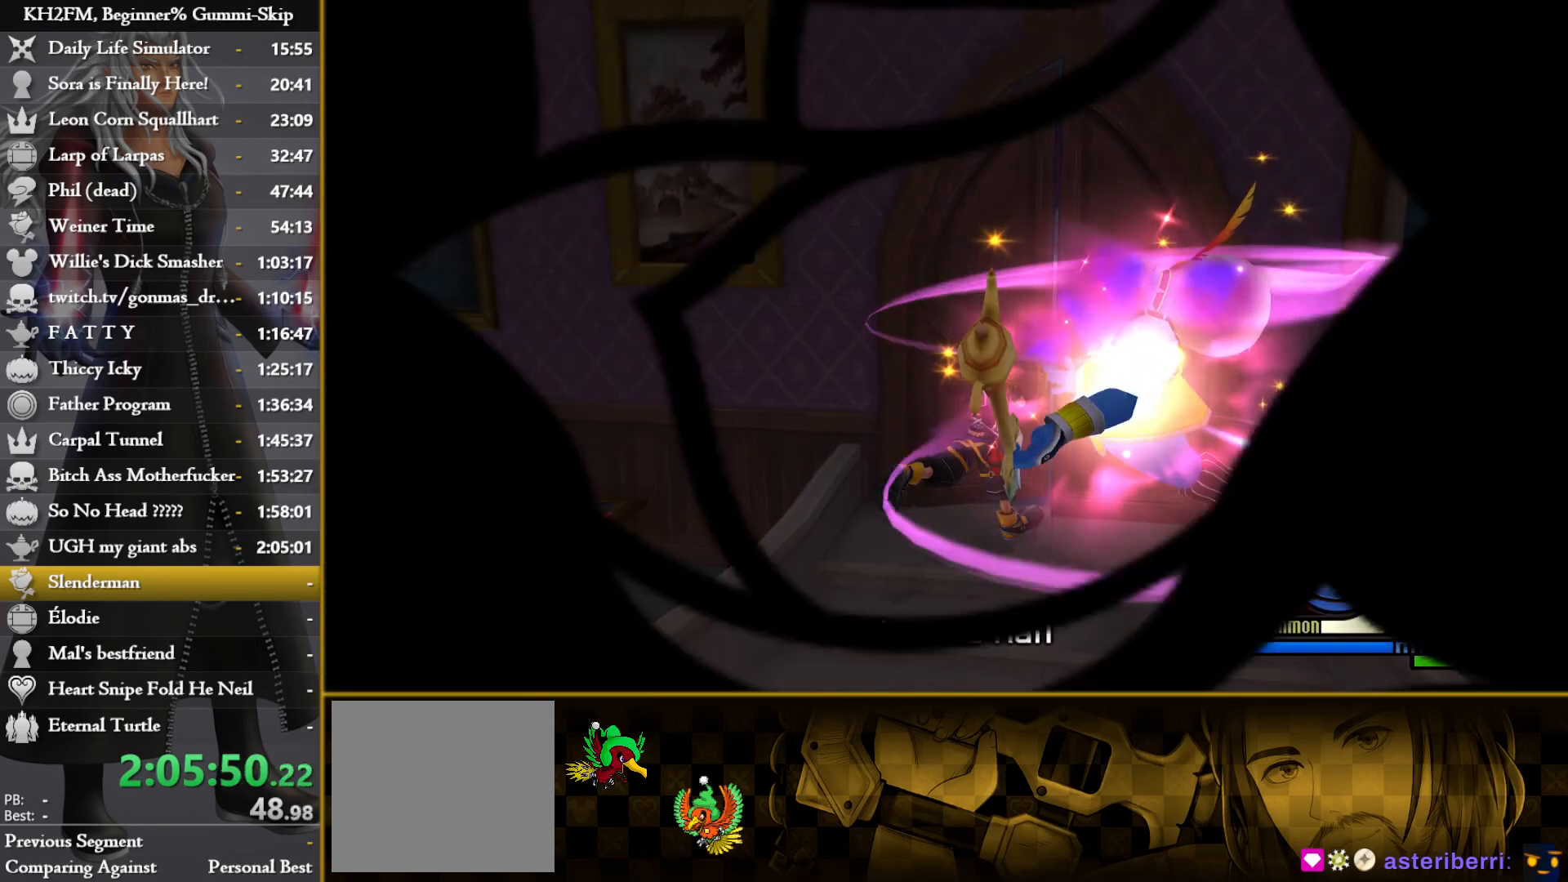
{"buttons": [], "left_stick": "center", "right_stick": "center", "events": [[183, "left_stick", "center"]]}
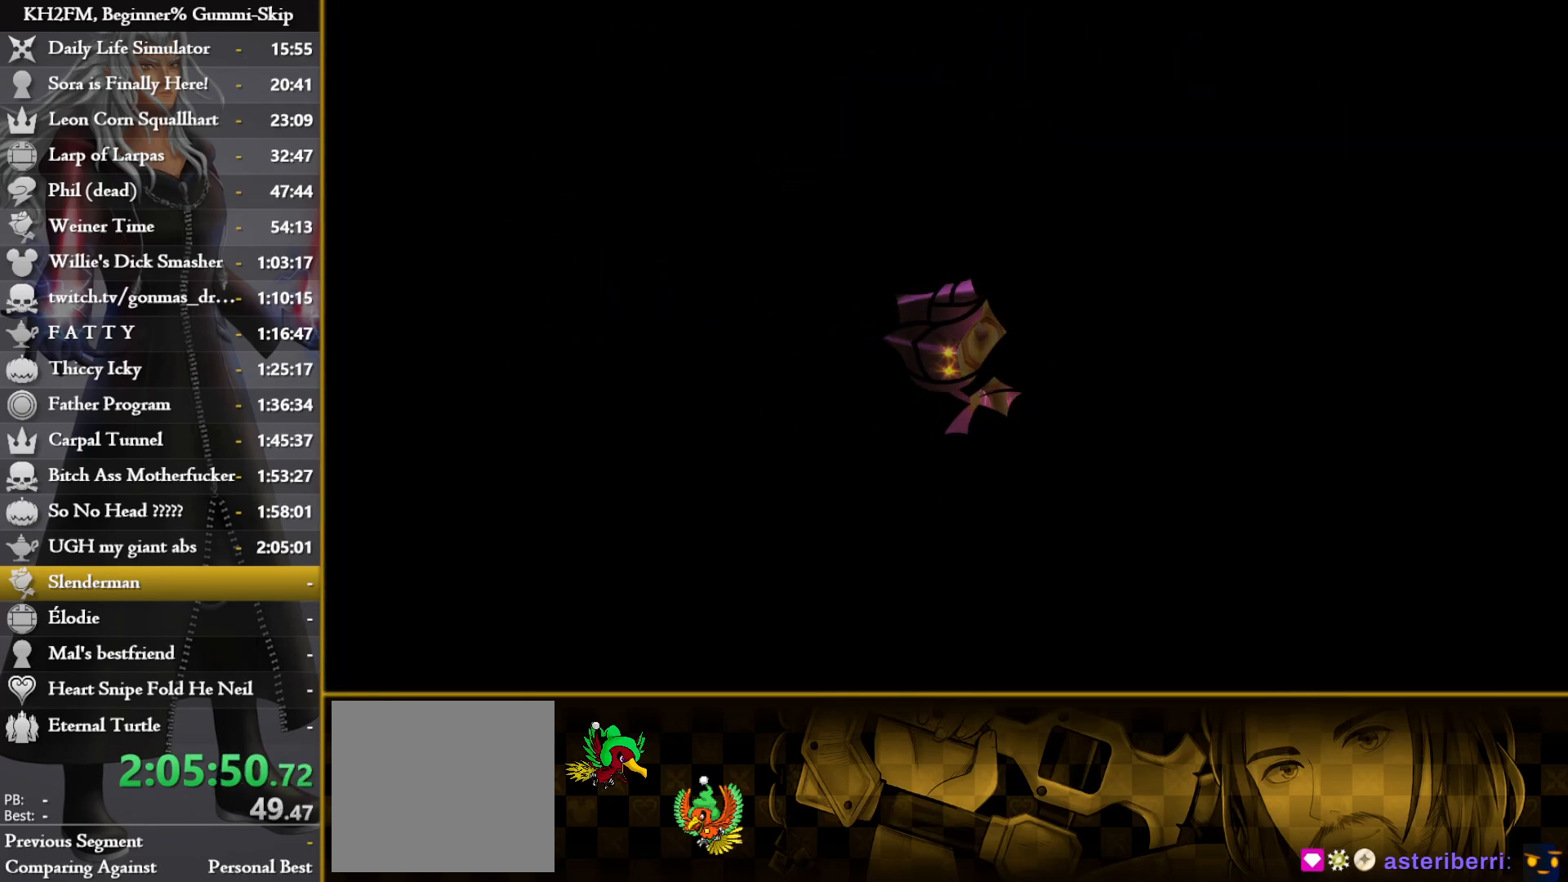
{"buttons": [], "left_stick": "center", "right_stick": "center", "events": []}